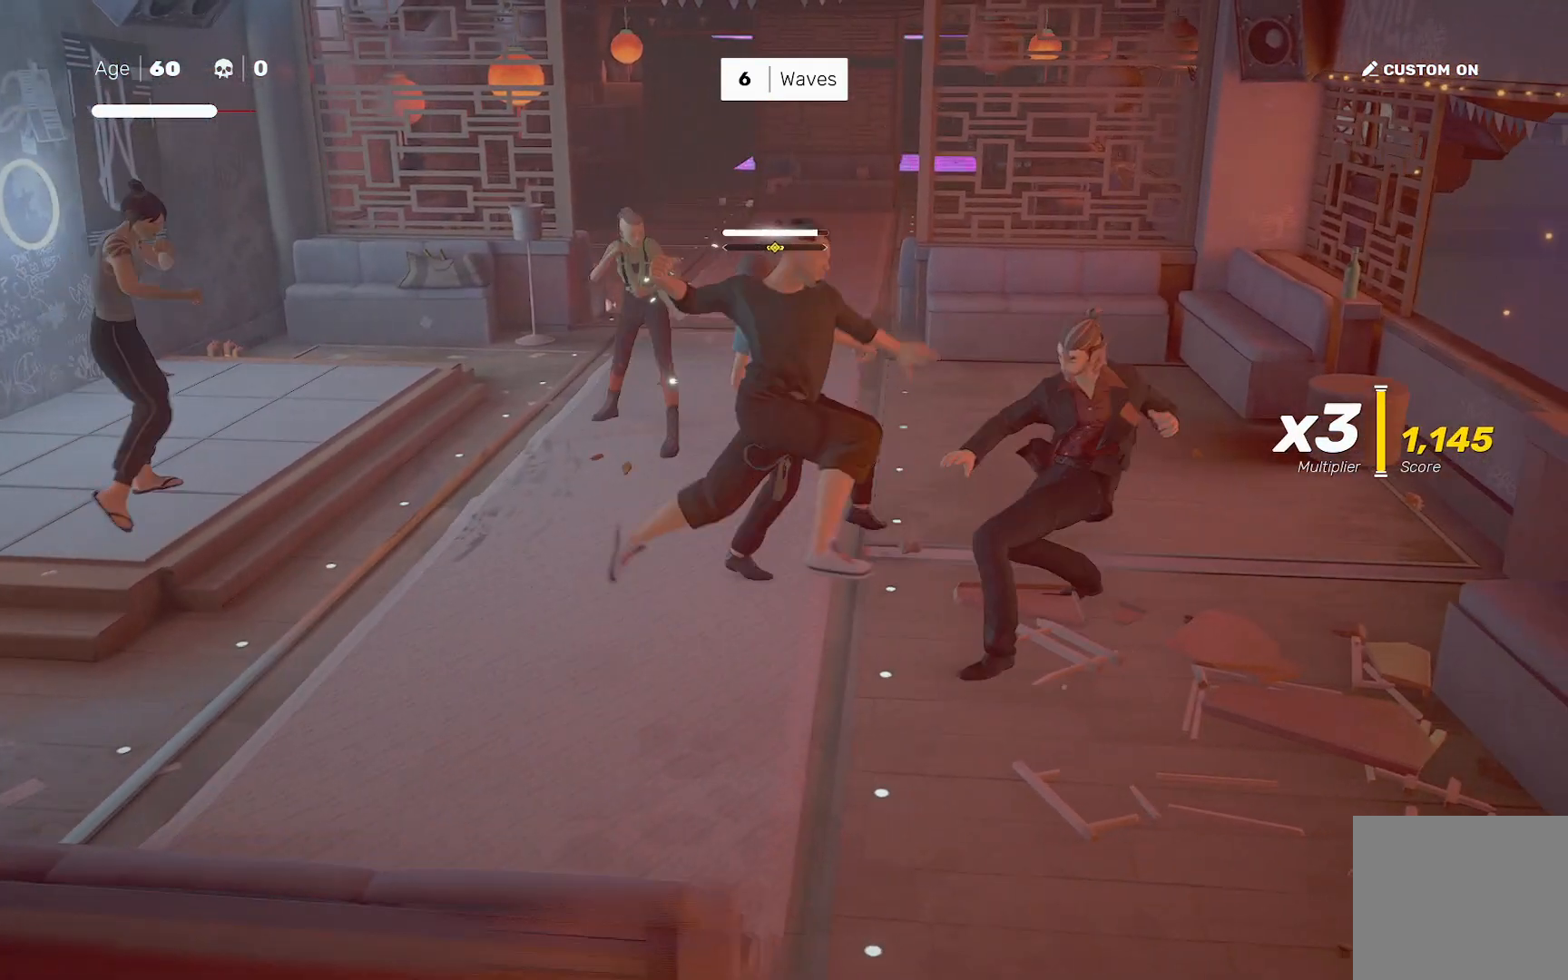
Gameplay with a controller (PlayStation layout); each line is a JSON object with the inputs held at the frame after it. "events" lists button and stick changes between this image and that frame as [ms after this image, input, new state], when the widget could be followed in between.
{"buttons": [], "left_stick": "right", "right_stick": "center", "events": [[133, "L1", "down"], [150, "left_stick", "down-left"], [217, "left_stick", "center"], [233, "L1", "up"], [467, "left_stick", "right"]]}
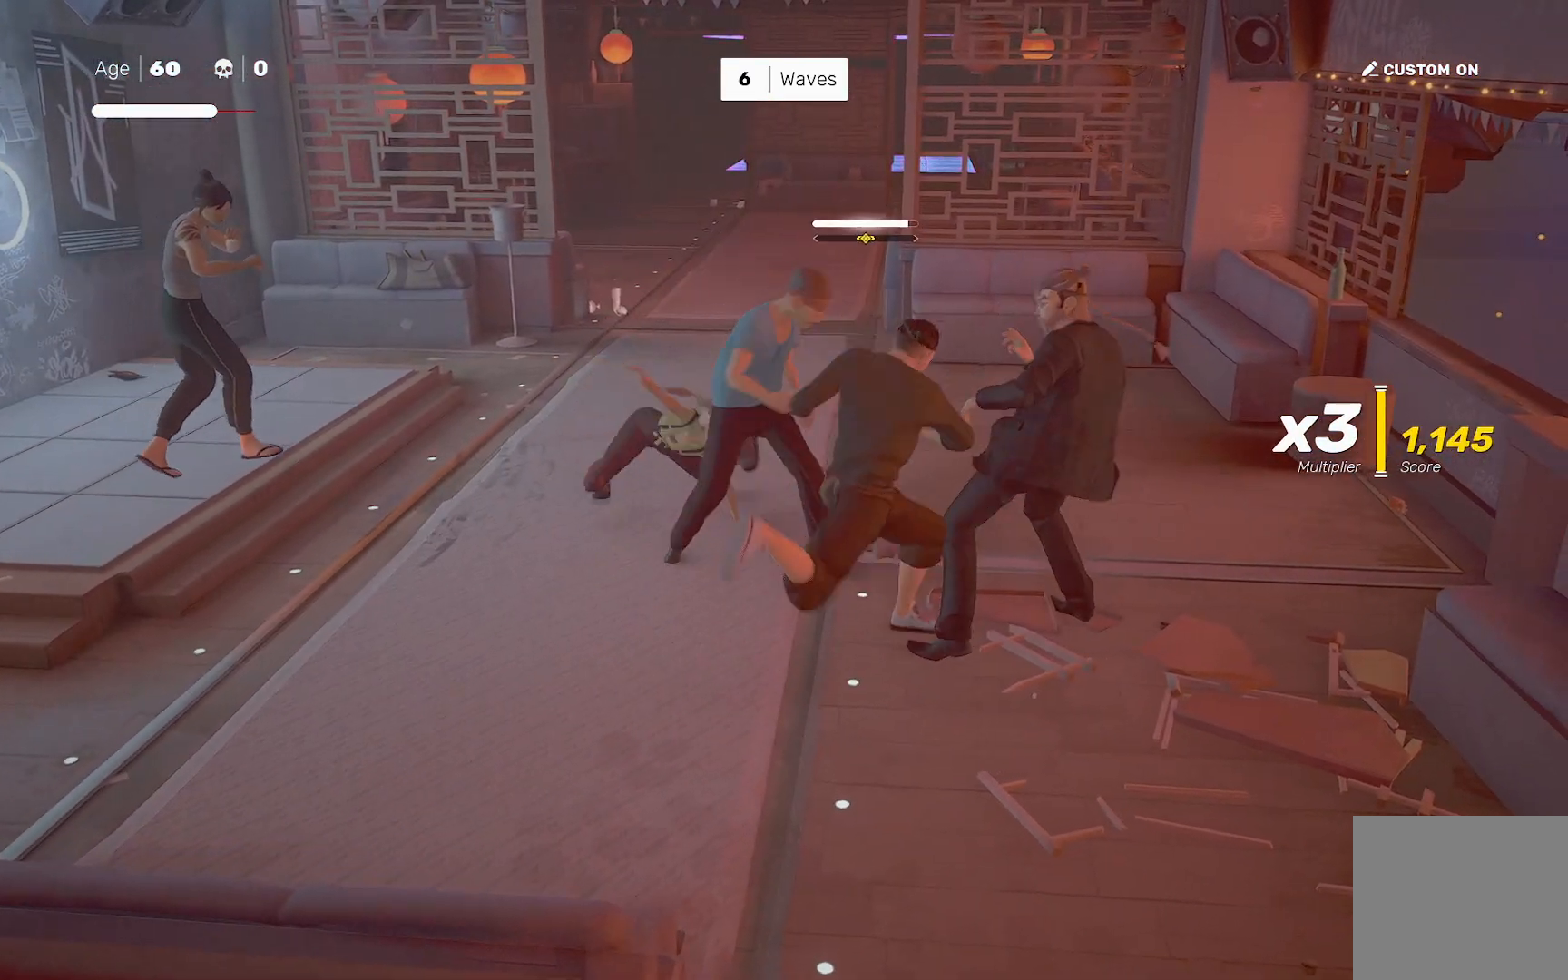
{"buttons": [], "left_stick": "center", "right_stick": "center", "events": [[50, "left_stick", "left"], [100, "SQUARE", "down"], [167, "SQUARE", "up"], [167, "left_stick", "center"], [367, "L1", "down"], [383, "left_stick", "down-left"], [467, "left_stick", "center"], [483, "L1", "up"]]}
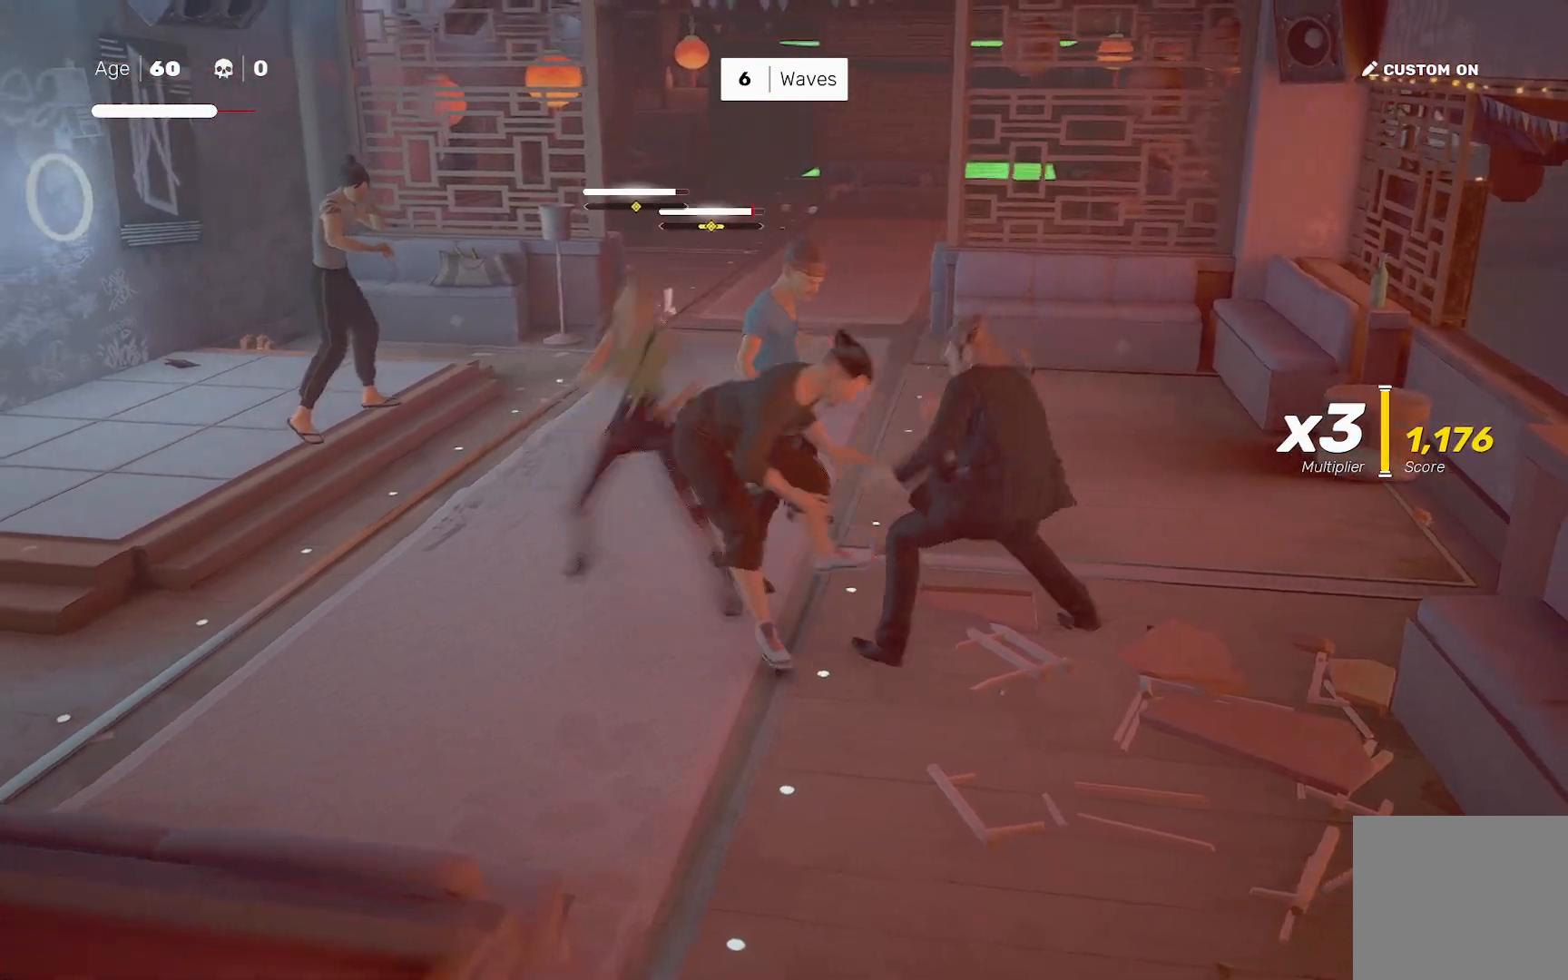
{"buttons": [], "left_stick": "center", "right_stick": "center", "events": [[183, "left_stick", "left"], [267, "left_stick", "center"], [333, "left_stick", "left"], [350, "SQUARE", "down"], [417, "left_stick", "center"], [433, "SQUARE", "up"]]}
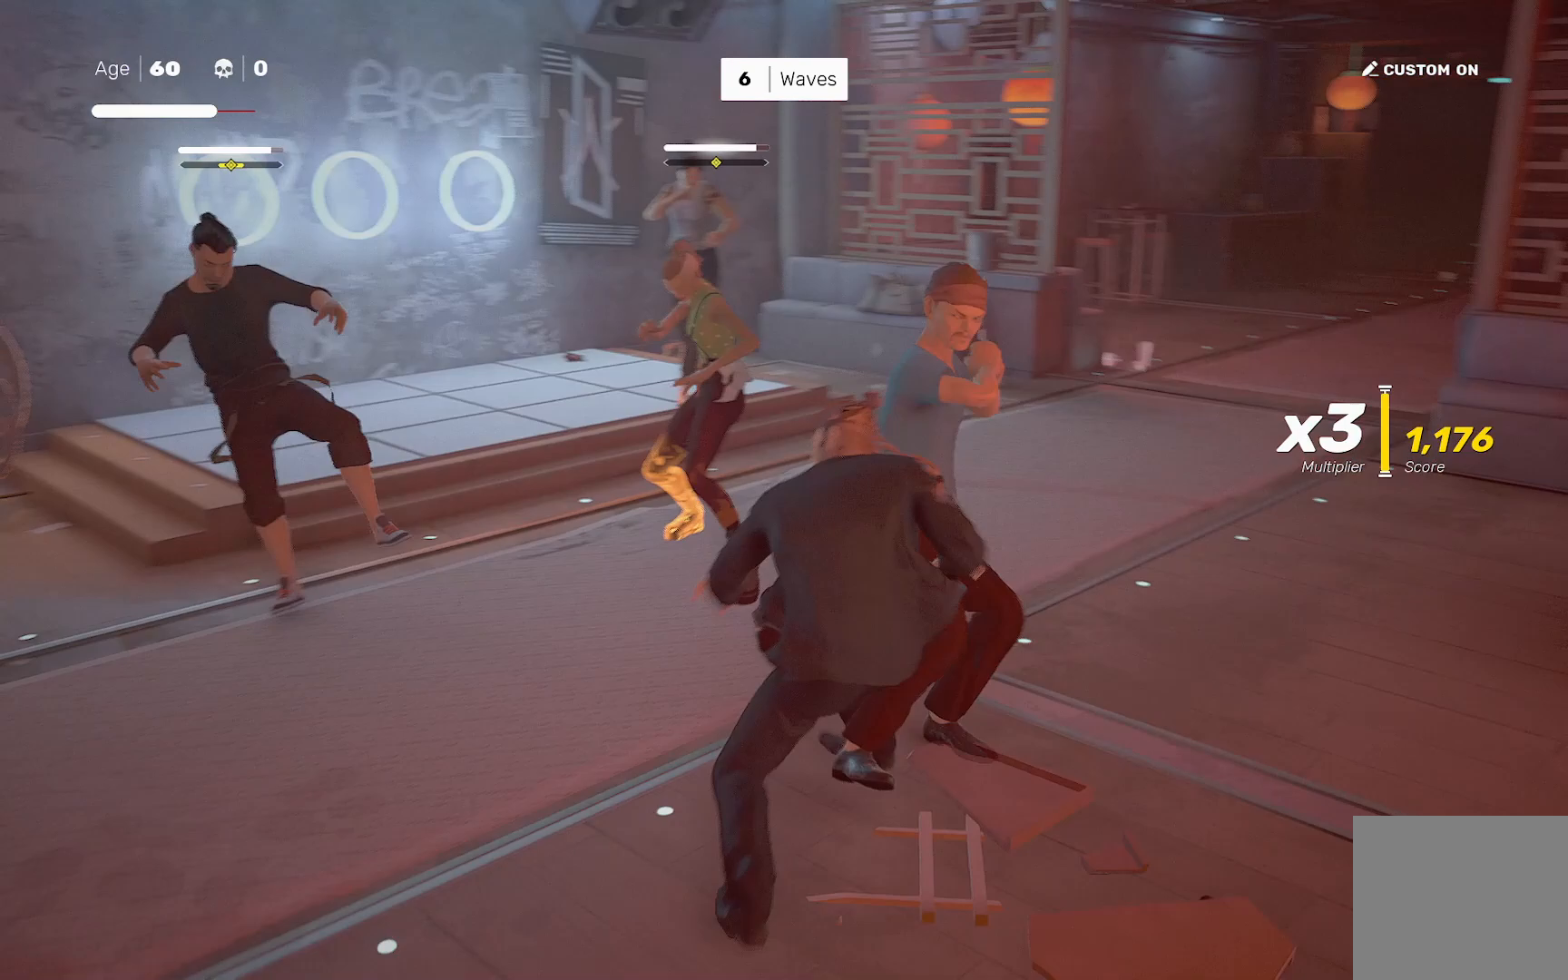
{"buttons": [], "left_stick": "center", "right_stick": "center", "events": [[67, "right_stick", "down"], [150, "right_stick", "center"], [183, "left_stick", "right"], [233, "SQUARE", "down"], [300, "SQUARE", "up"], [317, "left_stick", "center"]]}
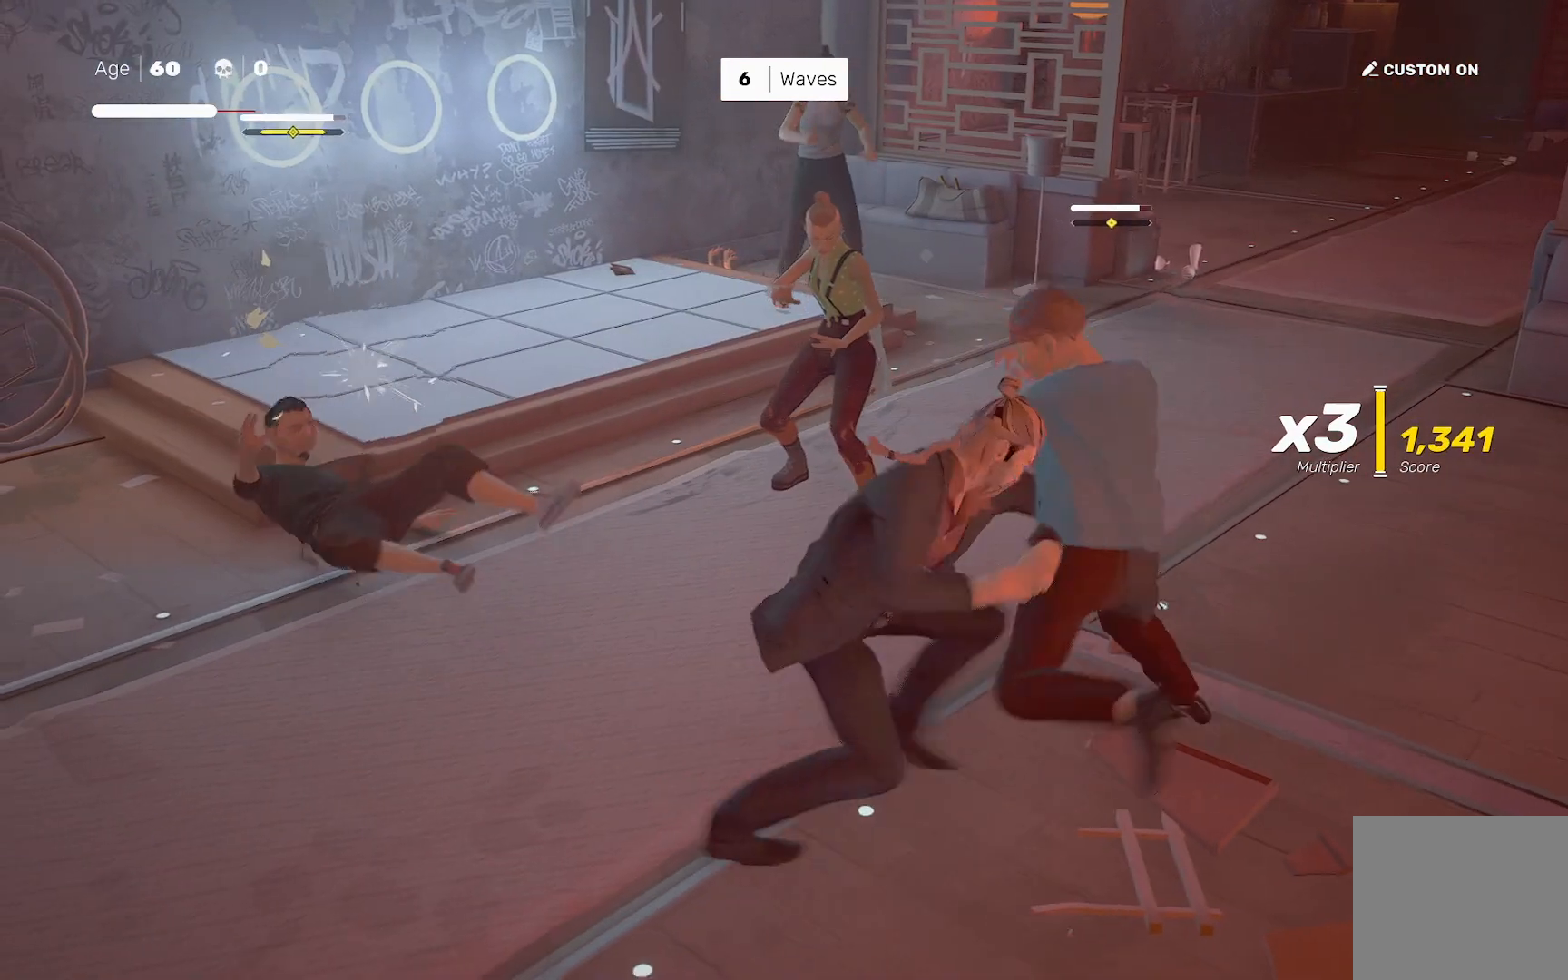
{"buttons": [], "left_stick": "center", "right_stick": "center", "events": [[33, "left_stick", "up"], [50, "TRIANGLE", "down"], [117, "TRIANGLE", "up"], [217, "left_stick", "center"], [283, "right_stick", "down"], [400, "right_stick", "center"]]}
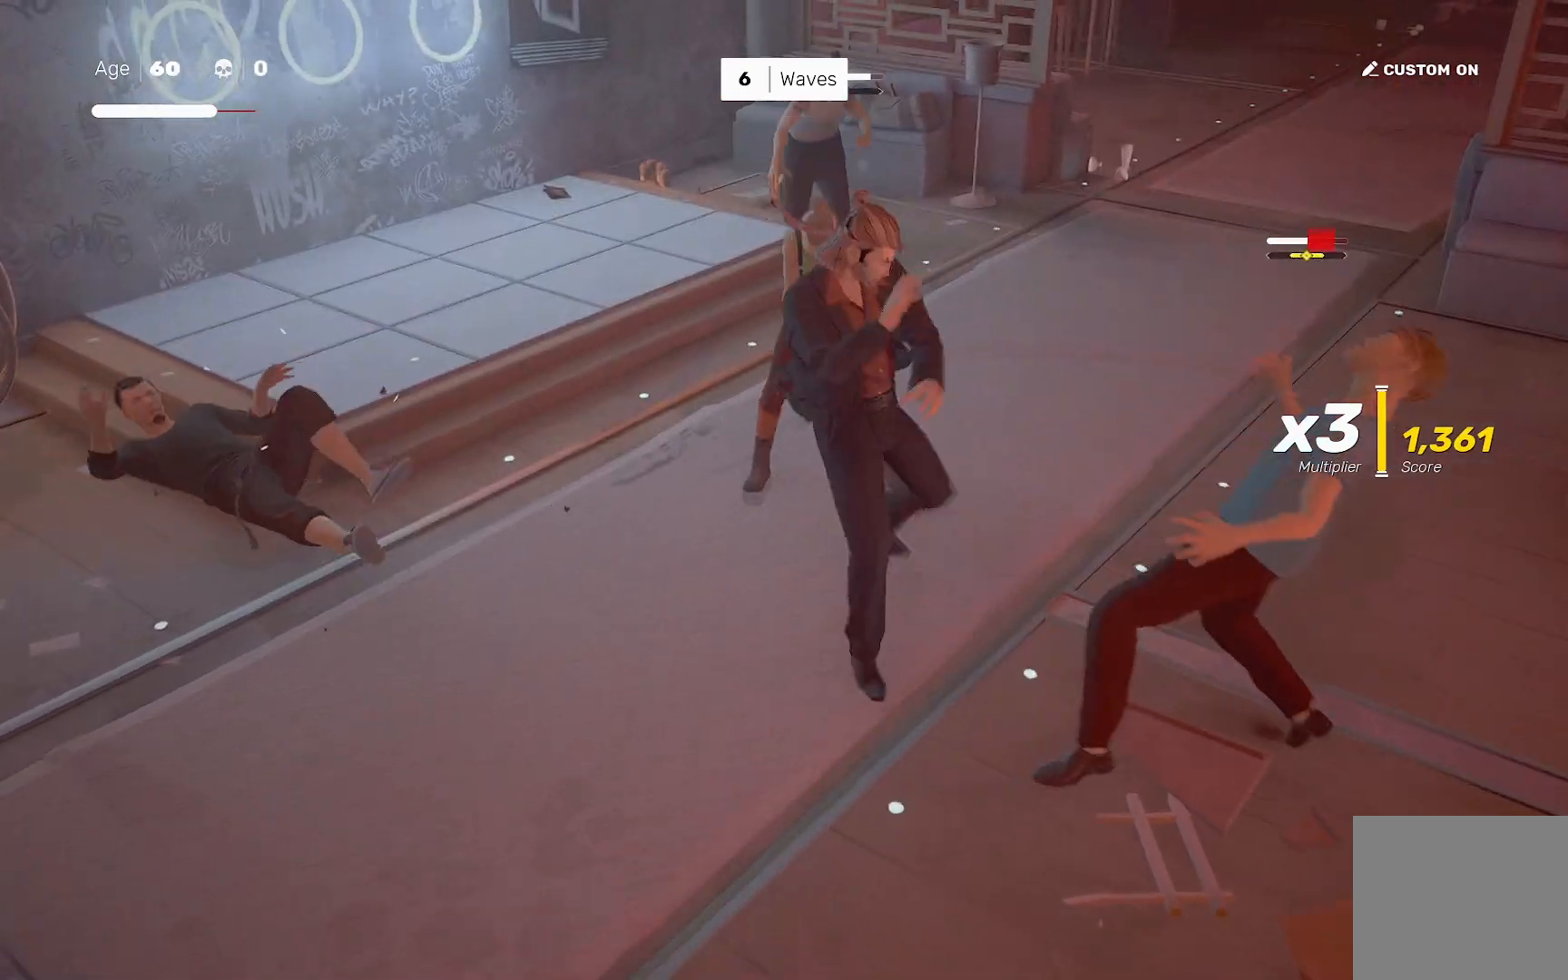
{"buttons": [], "left_stick": "center", "right_stick": "center", "events": [[150, "TRIANGLE", "down"], [233, "TRIANGLE", "up"]]}
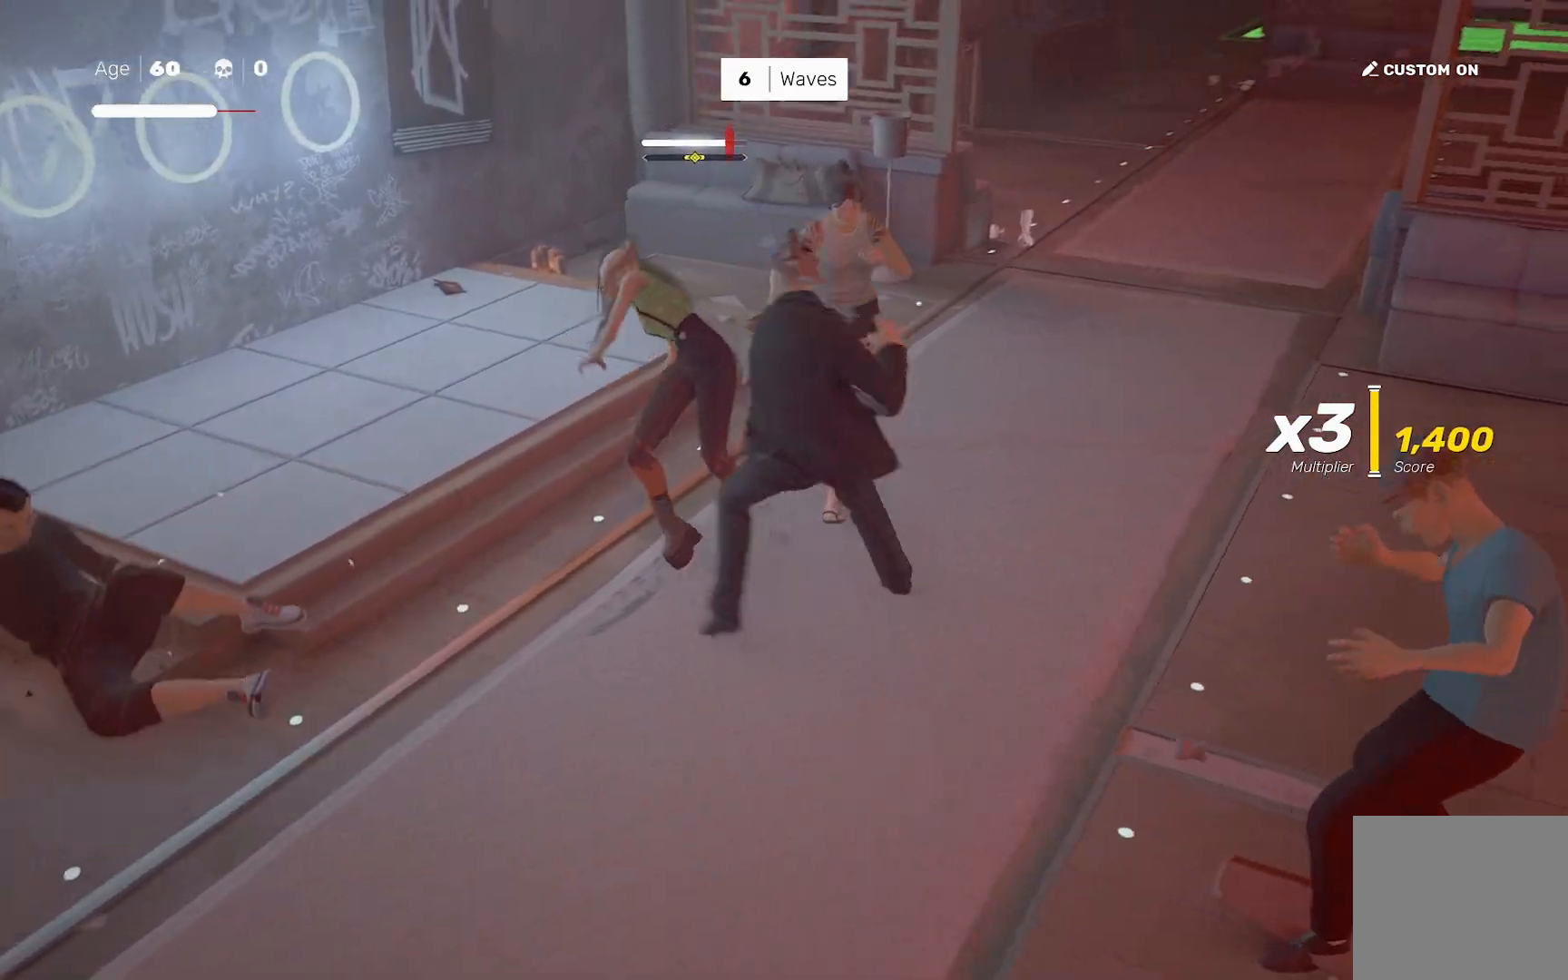
{"buttons": [], "left_stick": "center", "right_stick": "down-left", "events": [[467, "right_stick", "down-left"]]}
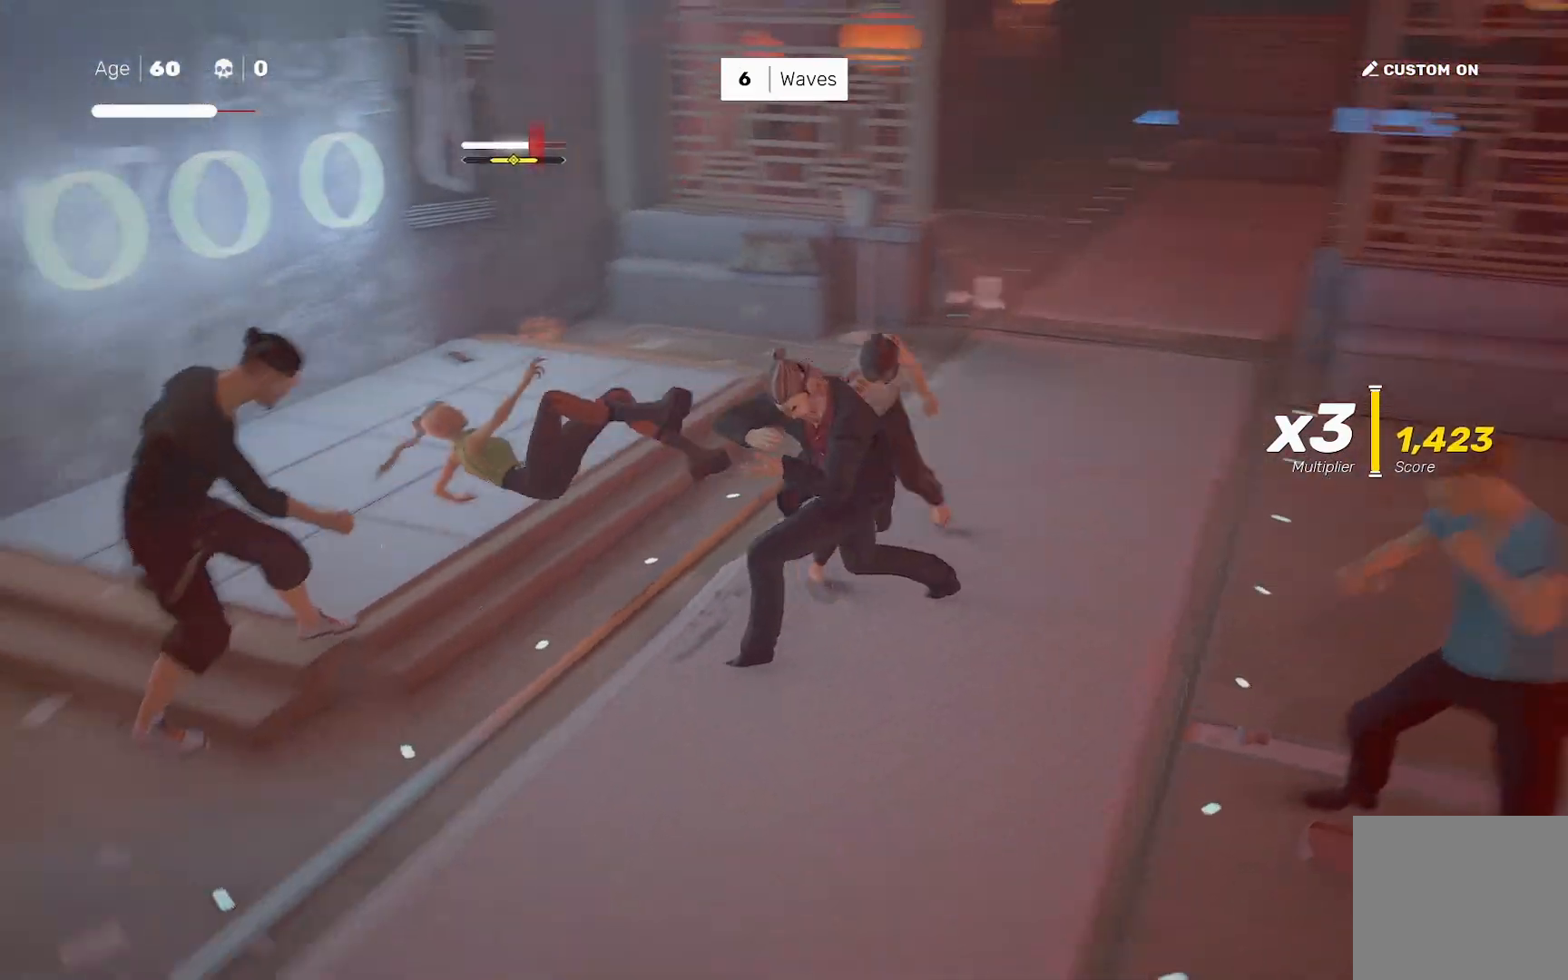
{"buttons": [], "left_stick": "center", "right_stick": "center", "events": [[17, "L1", "down"], [67, "L1", "up"], [83, "right_stick", "center"], [300, "L1", "down"], [317, "left_stick", "left"], [383, "L1", "up"], [383, "left_stick", "center"]]}
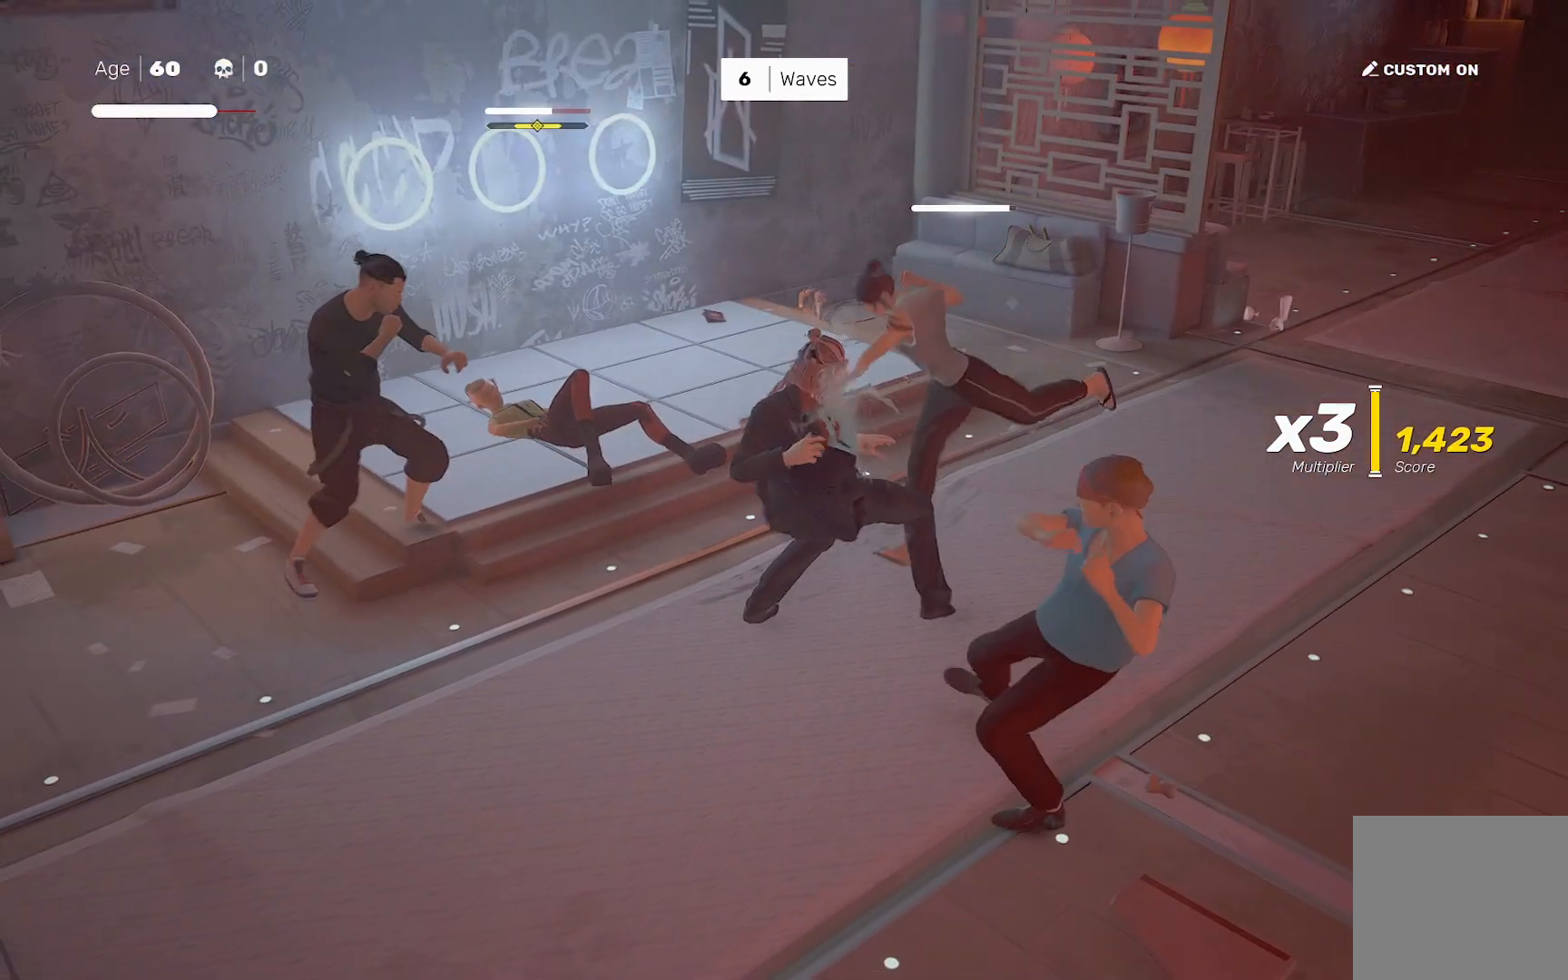
{"buttons": [], "left_stick": "center", "right_stick": "center", "events": [[33, "left_stick", "down-right"], [100, "left_stick", "center"], [183, "left_stick", "down-right"], [217, "SQUARE", "down"], [283, "SQUARE", "up"], [283, "left_stick", "center"]]}
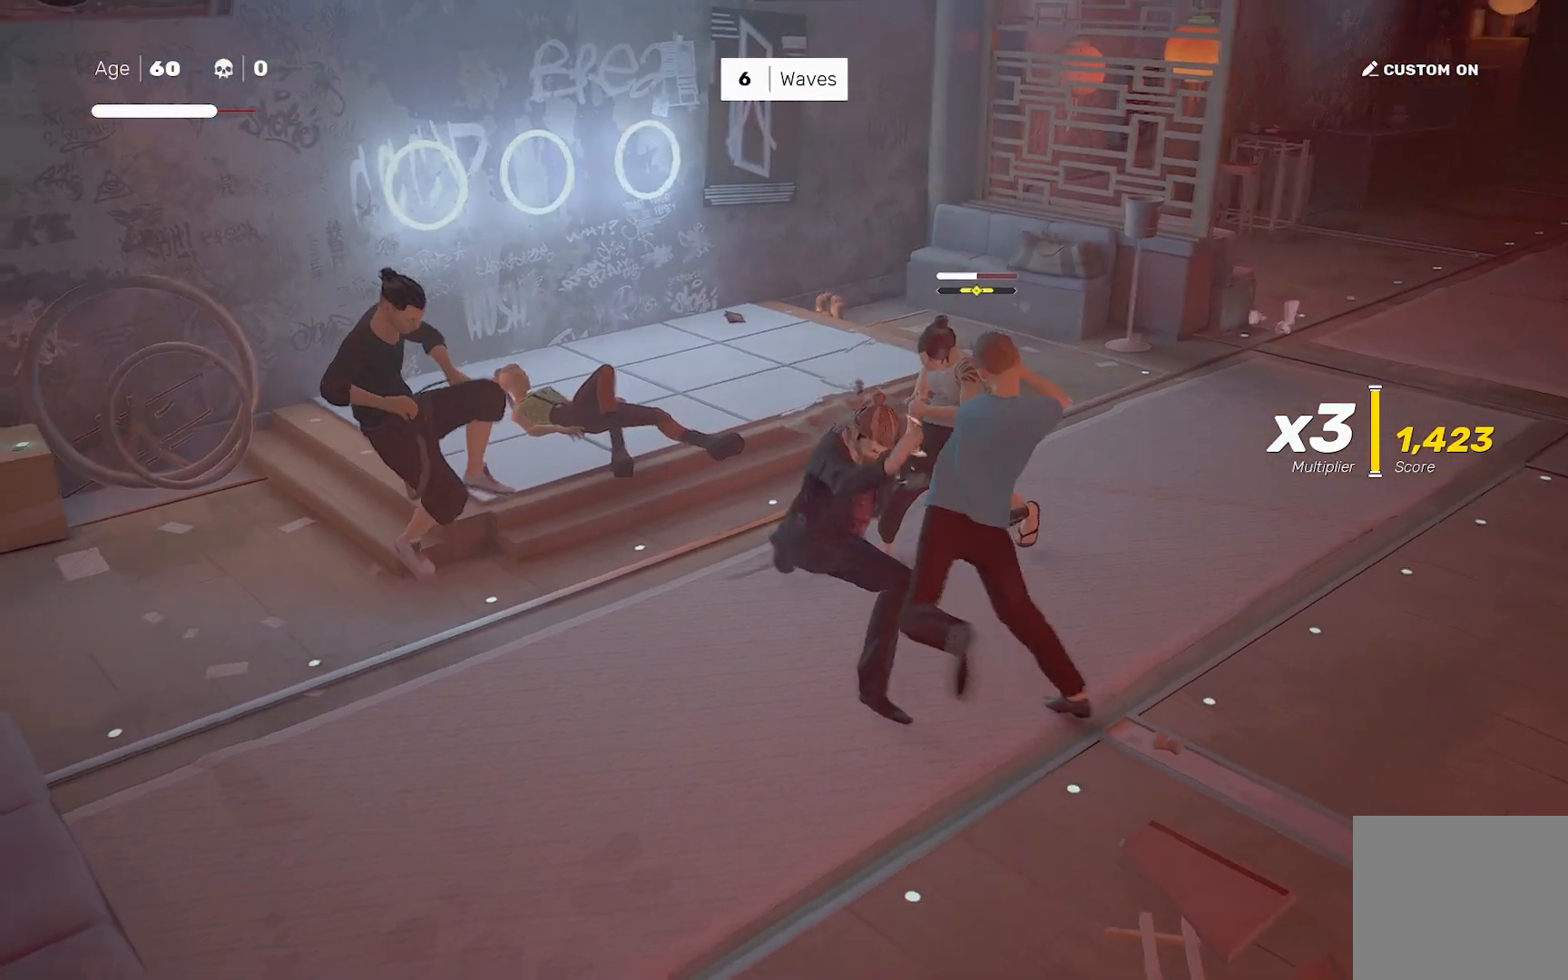
{"buttons": [], "left_stick": "up-left", "right_stick": "center", "events": [[67, "left_stick", "down-right"], [167, "left_stick", "up-left"], [233, "SQUARE", "down"], [300, "SQUARE", "up"]]}
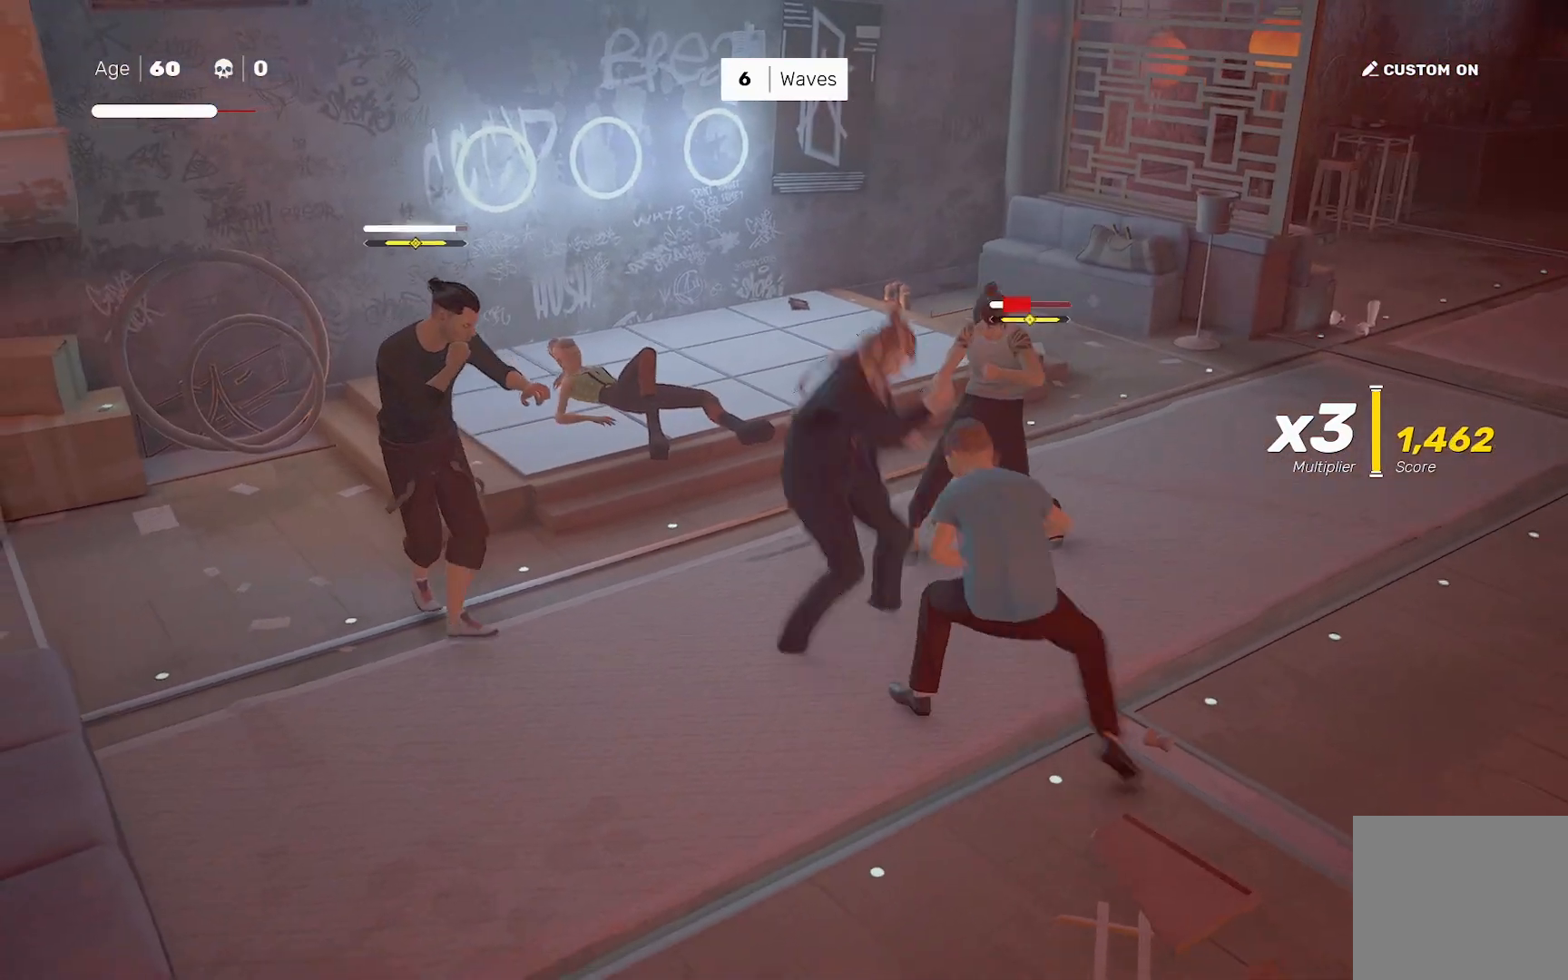
{"buttons": [], "left_stick": "left", "right_stick": "center", "events": [[267, "SQUARE", "down"], [283, "left_stick", "right"], [367, "L1", "down"], [383, "SQUARE", "up"], [383, "left_stick", "left"], [467, "L1", "up"]]}
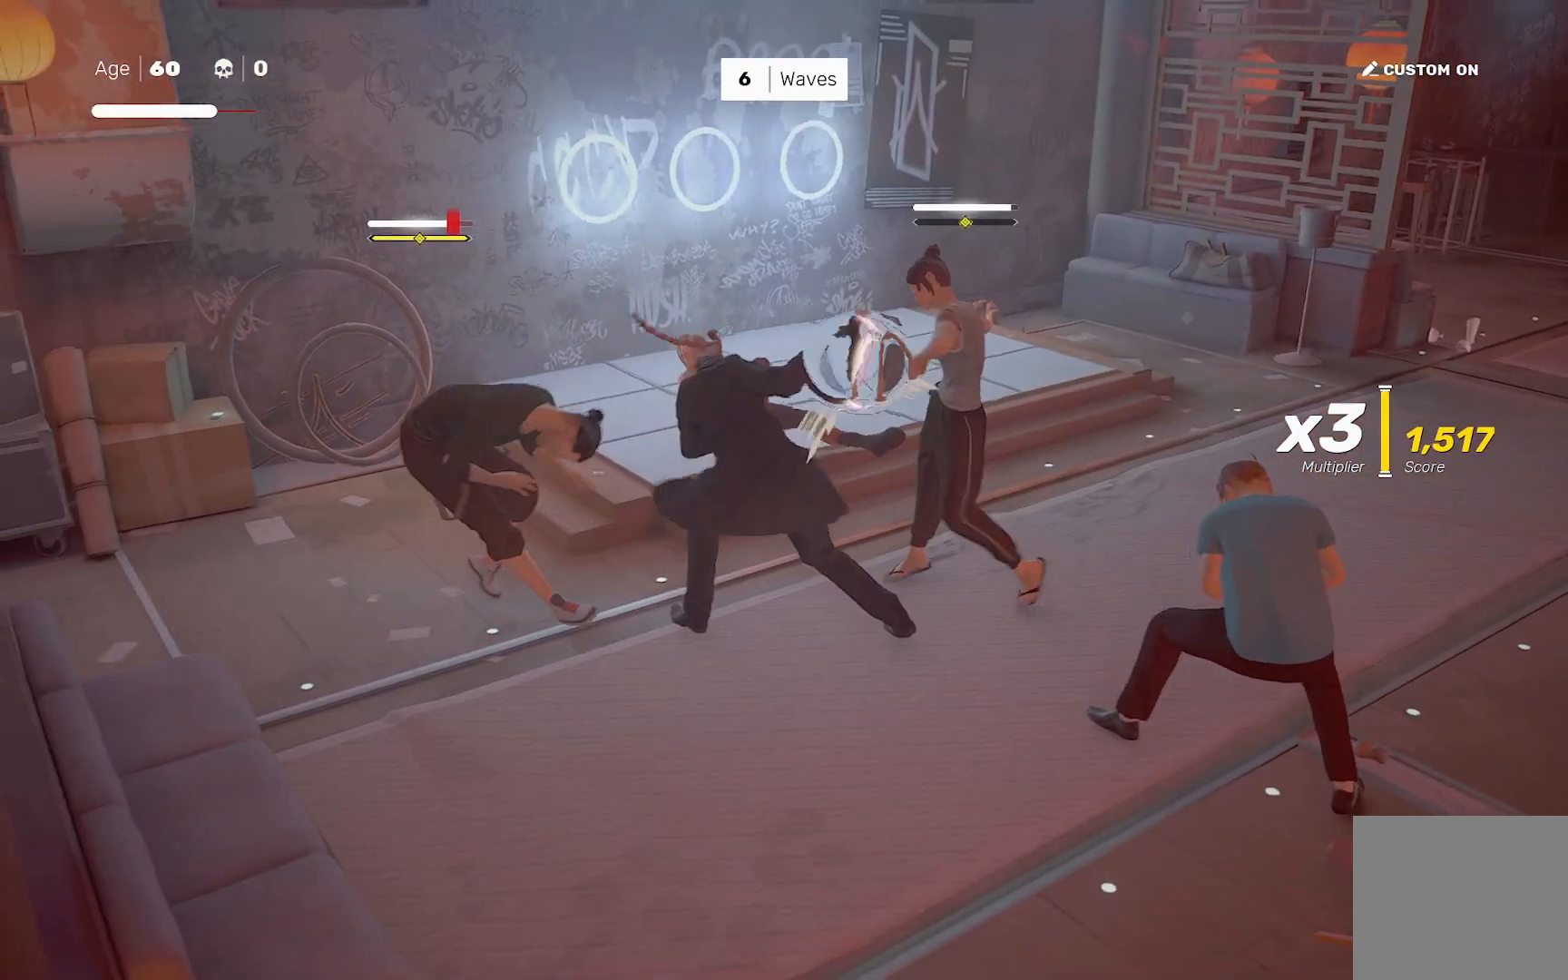
{"buttons": [], "left_stick": "down-left", "right_stick": "center", "events": [[67, "SQUARE", "down"], [117, "SQUARE", "up"], [117, "left_stick", "center"], [300, "left_stick", "down-left"]]}
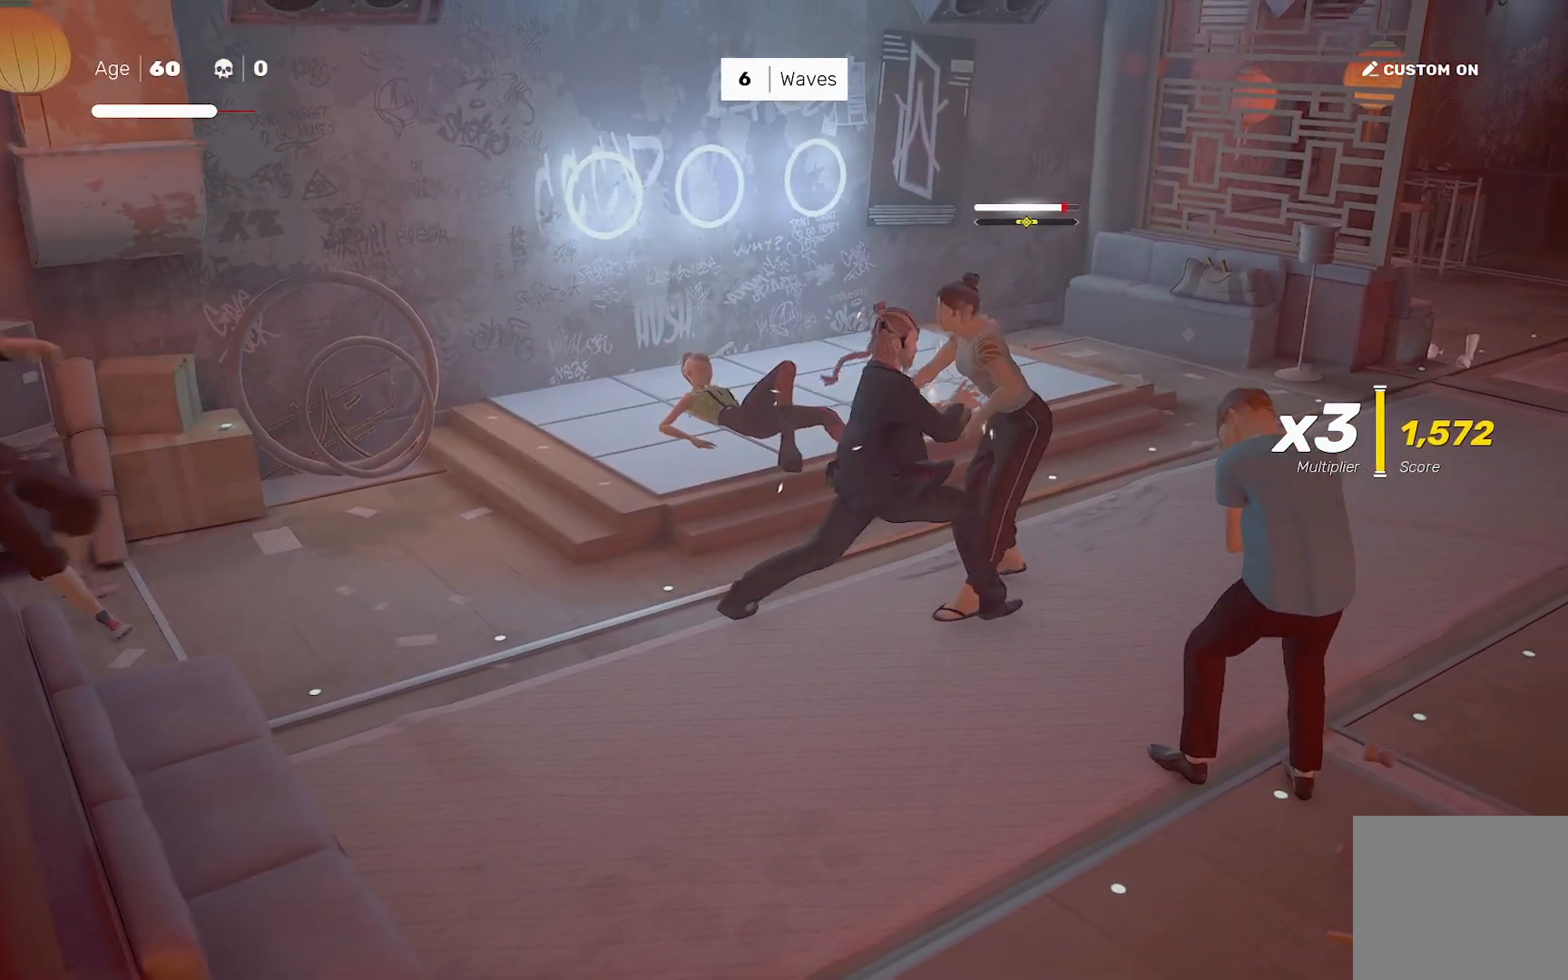
{"buttons": [], "left_stick": "up-left", "right_stick": "center", "events": [[83, "left_stick", "up-left"], [100, "CROSS", "down"], [100, "SQUARE", "down"], [200, "CROSS", "up"], [217, "SQUARE", "up"]]}
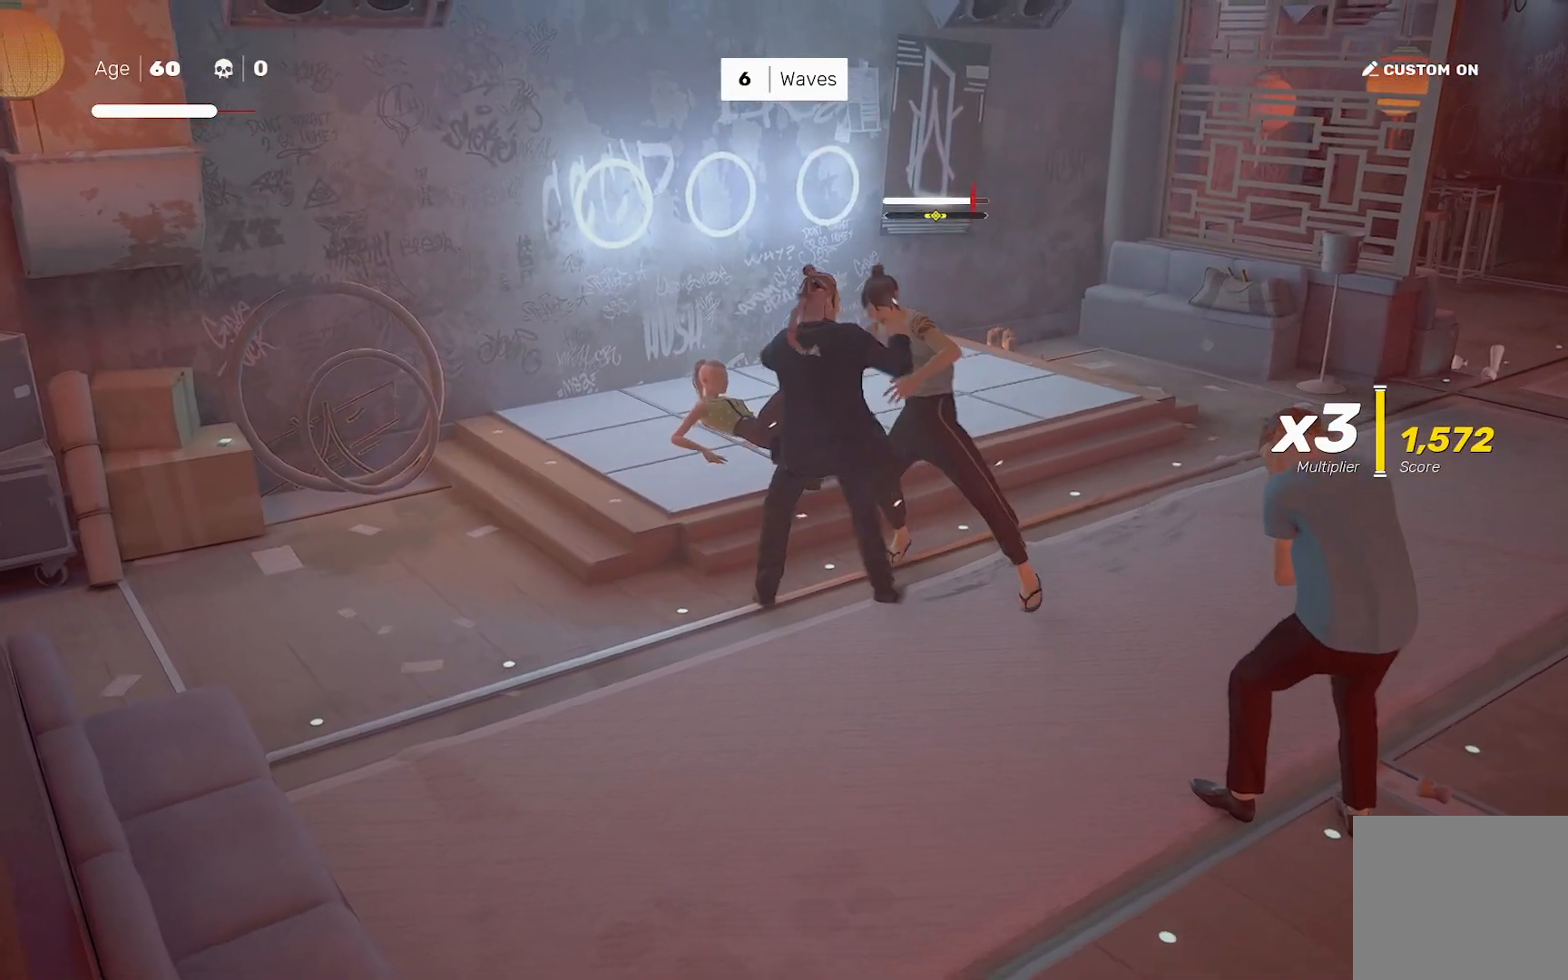
{"buttons": [], "left_stick": "center", "right_stick": "center", "events": [[117, "left_stick", "down-right"], [217, "SQUARE", "down"], [250, "SQUARE", "up"], [267, "left_stick", "center"]]}
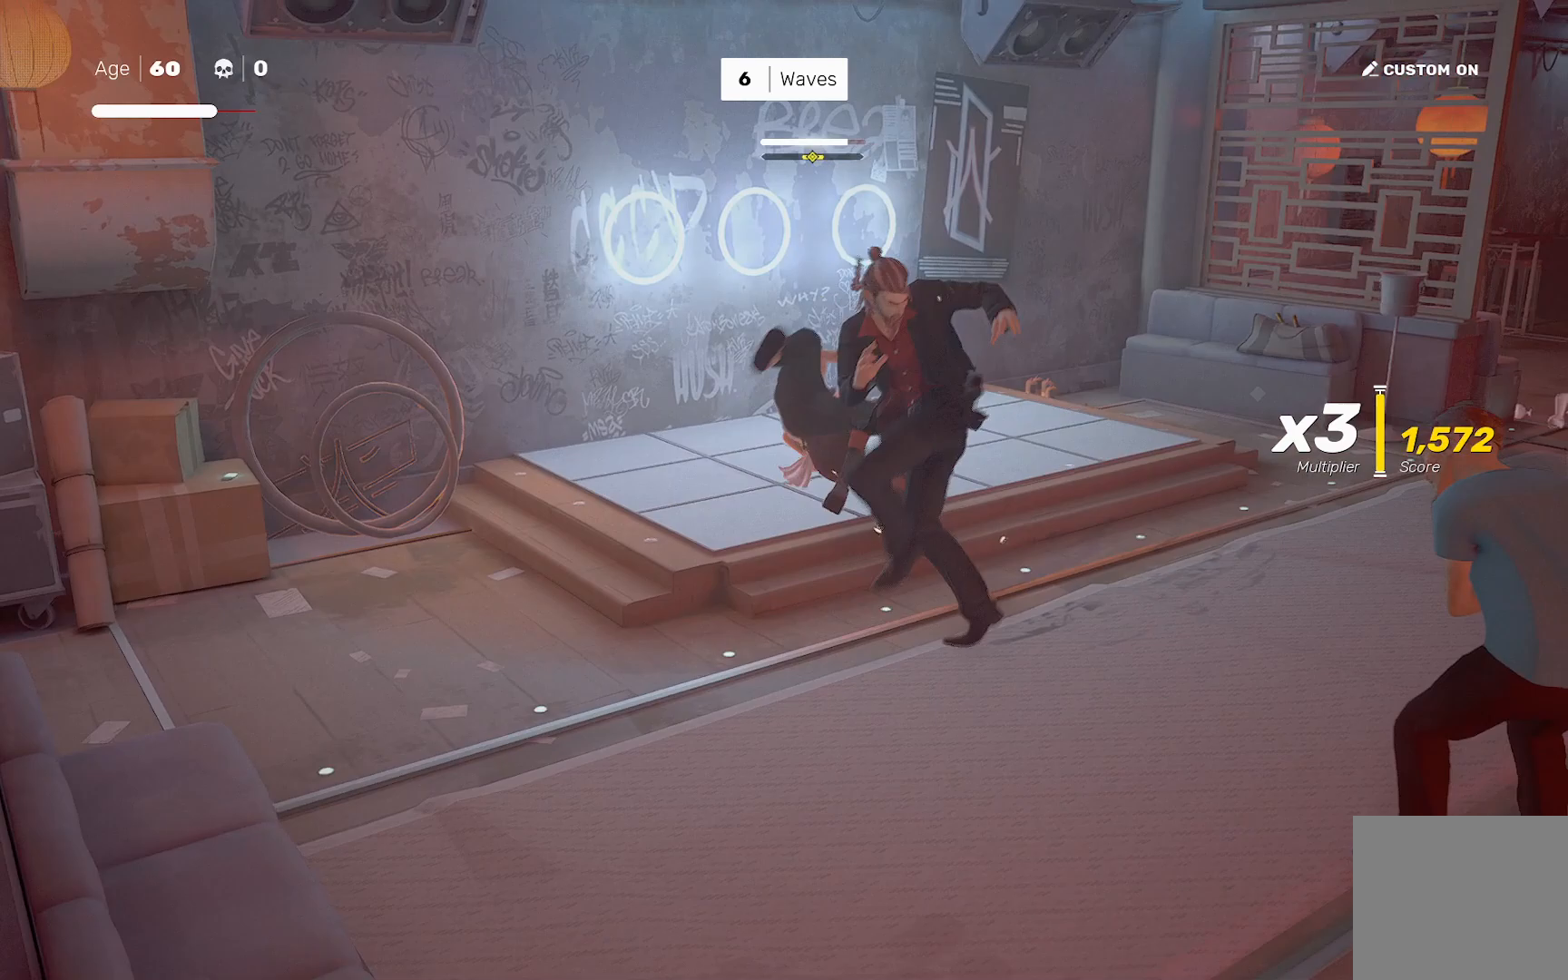
{"buttons": [], "left_stick": "center", "right_stick": "center", "events": [[267, "SQUARE", "down"], [317, "SQUARE", "up"]]}
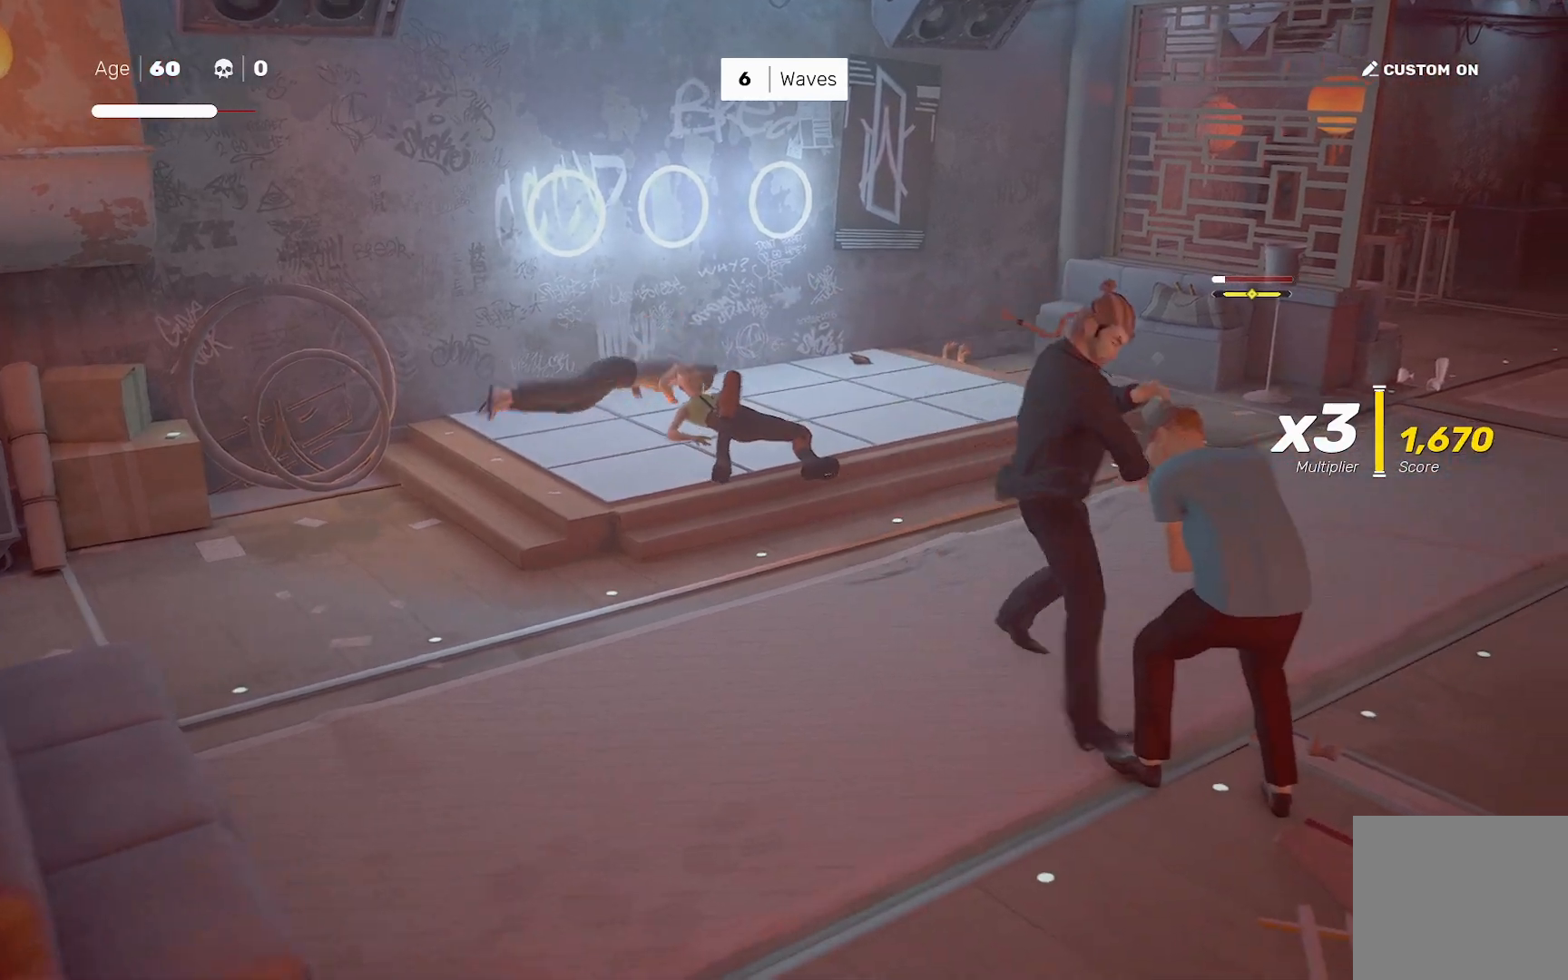
{"buttons": ["R2"], "left_stick": "up", "right_stick": "center", "events": [[217, "SQUARE", "down"], [300, "SQUARE", "up"], [500, "R2", "down"], [500, "left_stick", "up"]]}
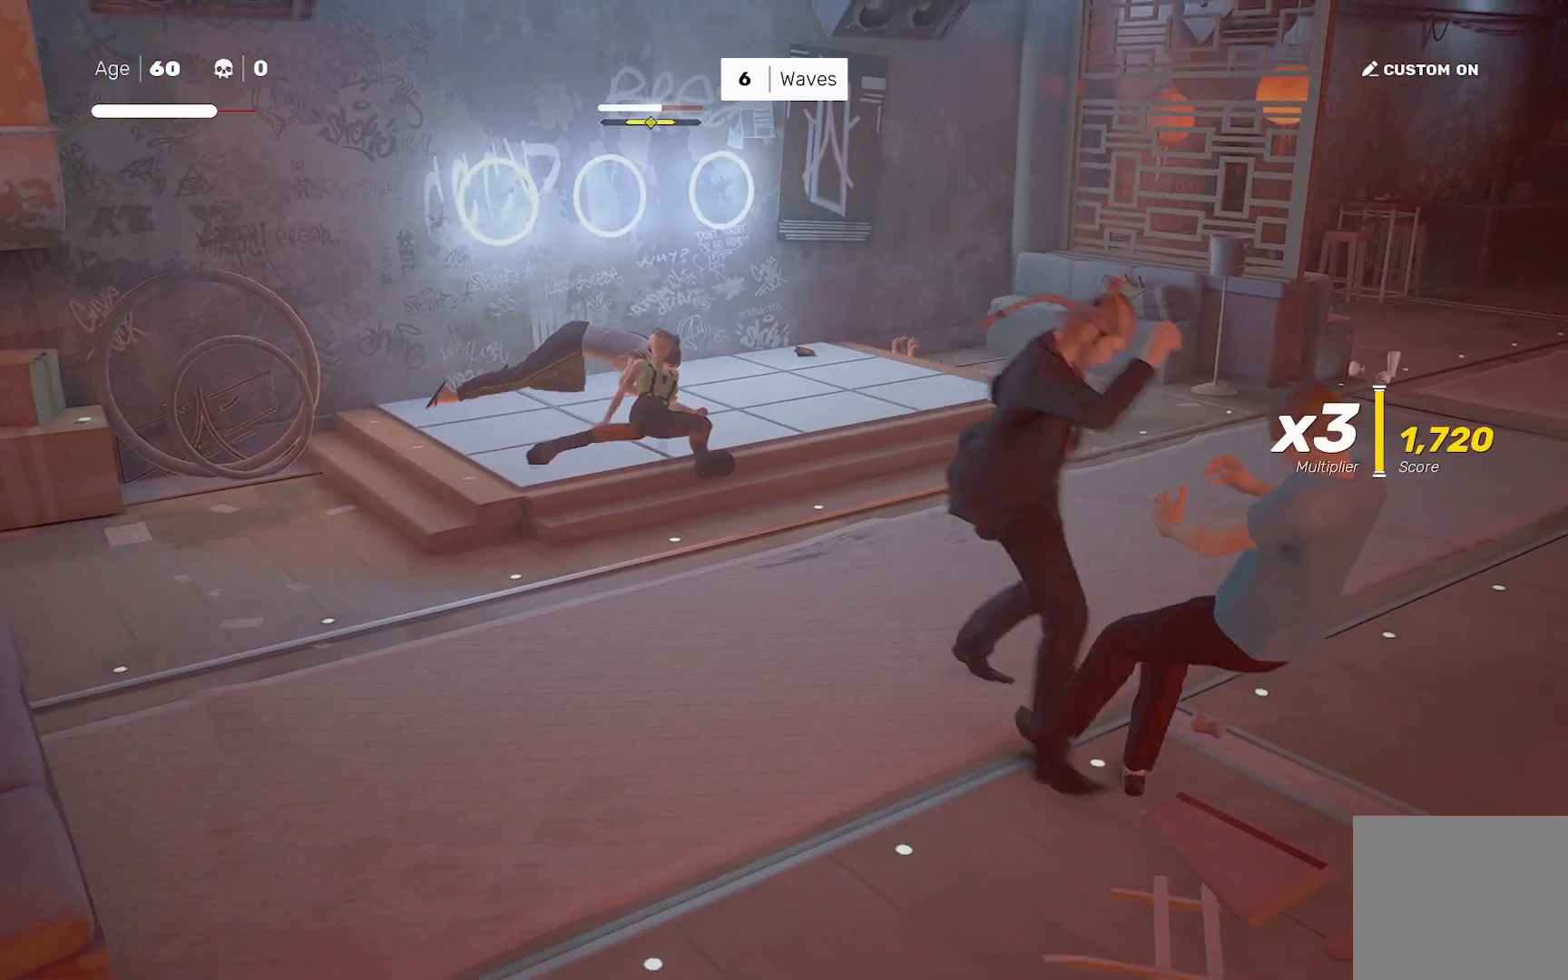
{"buttons": [], "left_stick": "center", "right_stick": "center", "events": [[283, "left_stick", "center"], [300, "R2", "up"], [417, "left_stick", "down"], [500, "left_stick", "center"]]}
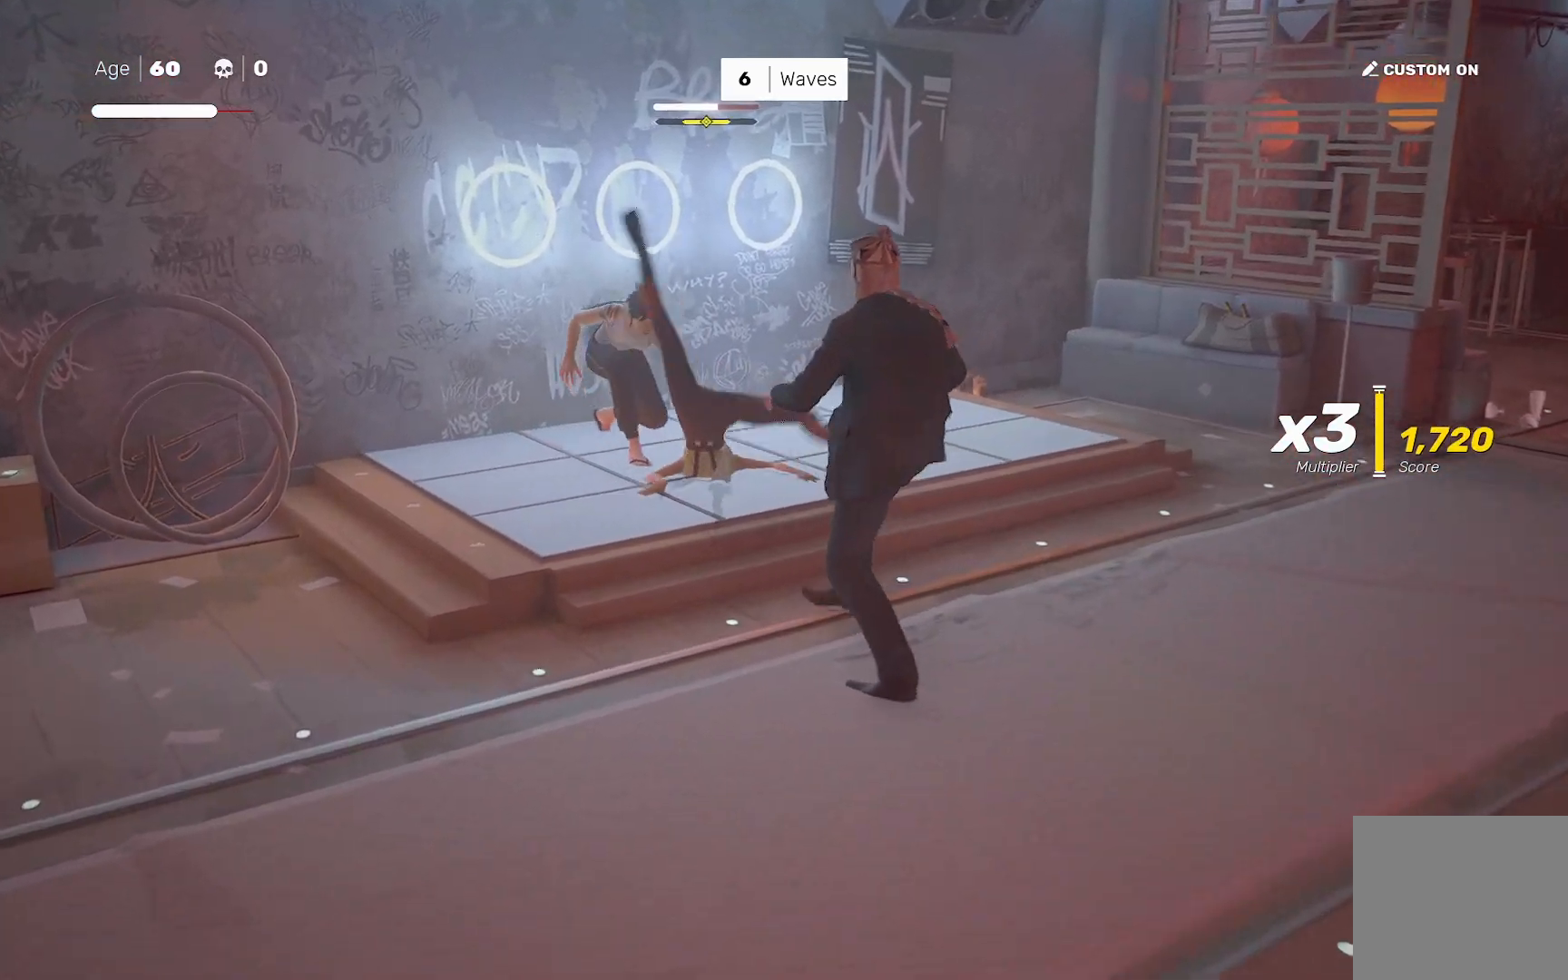
{"buttons": [], "left_stick": "center", "right_stick": "center", "events": [[17, "left_stick", "up-left"], [50, "SQUARE", "down"], [117, "SQUARE", "up"], [333, "left_stick", "center"], [417, "left_stick", "up-left"], [433, "SQUARE", "down"], [500, "SQUARE", "up"], [500, "left_stick", "center"]]}
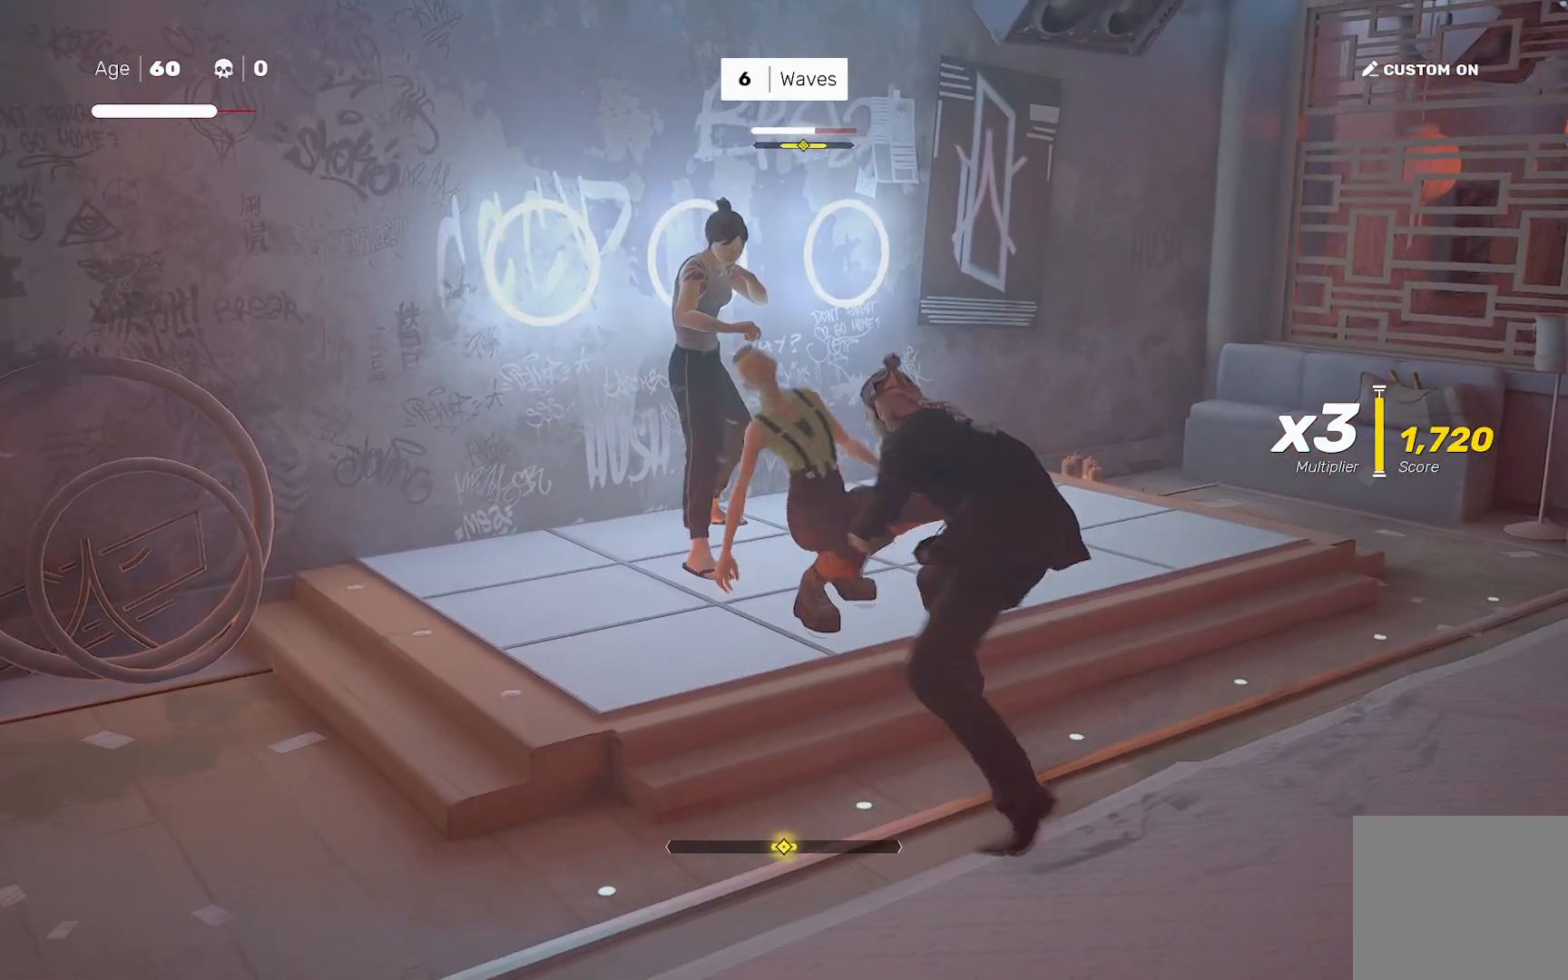
{"buttons": [], "left_stick": "center", "right_stick": "center", "events": [[283, "left_stick", "down"], [350, "left_stick", "up-left"], [400, "SQUARE", "down"], [433, "left_stick", "center"], [467, "SQUARE", "up"]]}
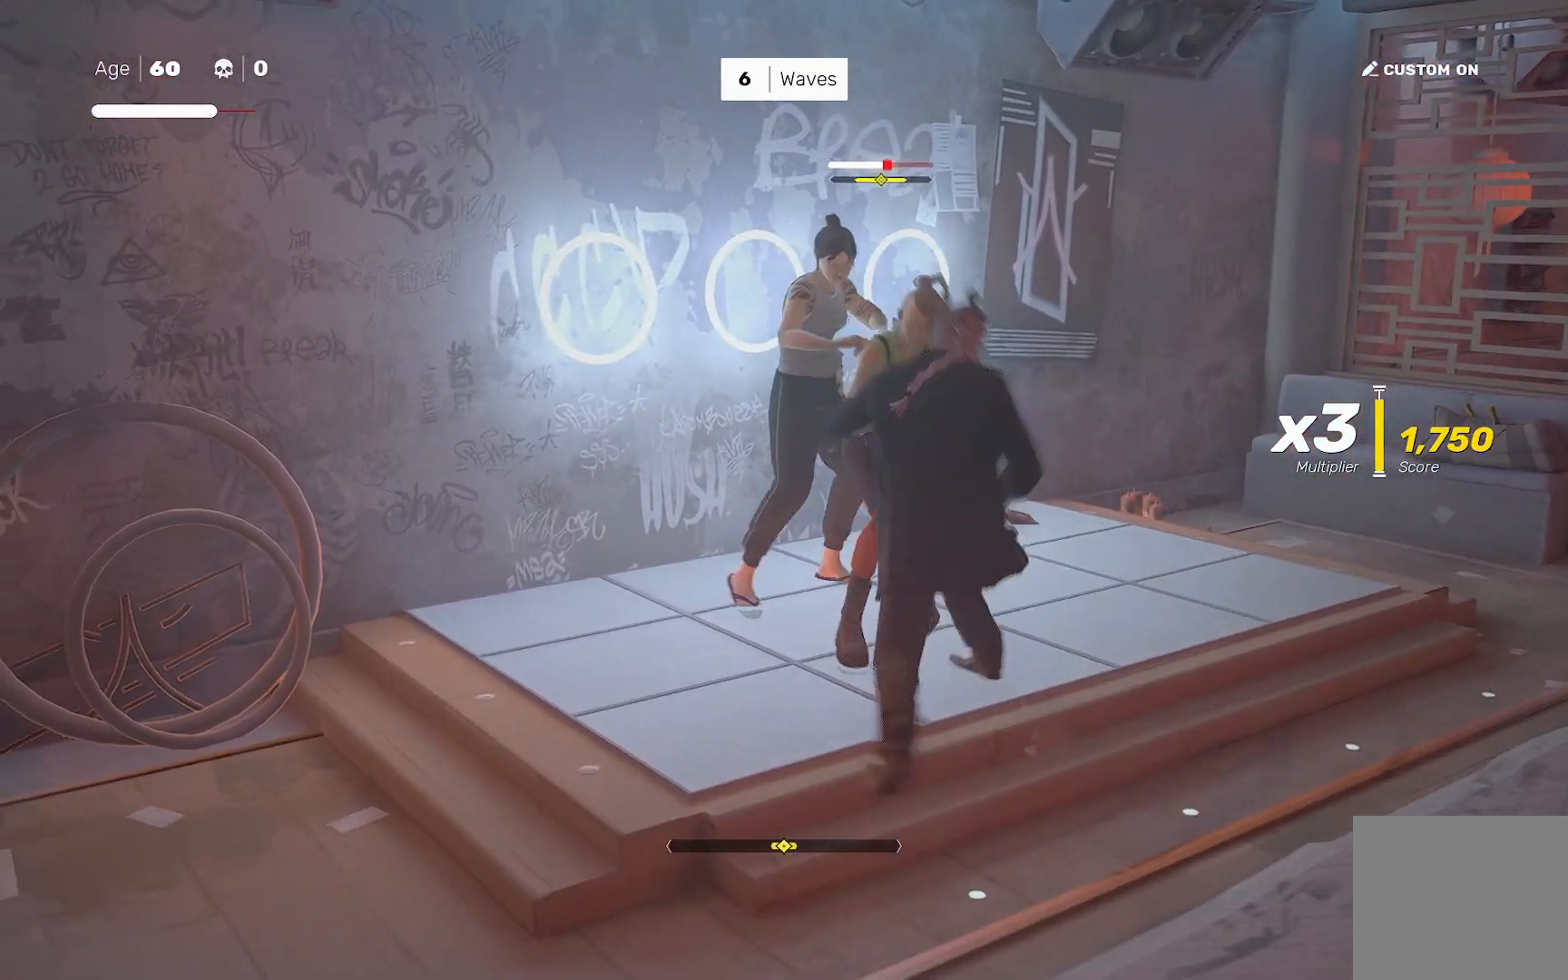
{"buttons": [], "left_stick": "center", "right_stick": "center", "events": [[133, "left_stick", "up-left"], [200, "left_stick", "center"], [300, "left_stick", "left"], [317, "SQUARE", "down"], [383, "SQUARE", "up"], [383, "left_stick", "center"]]}
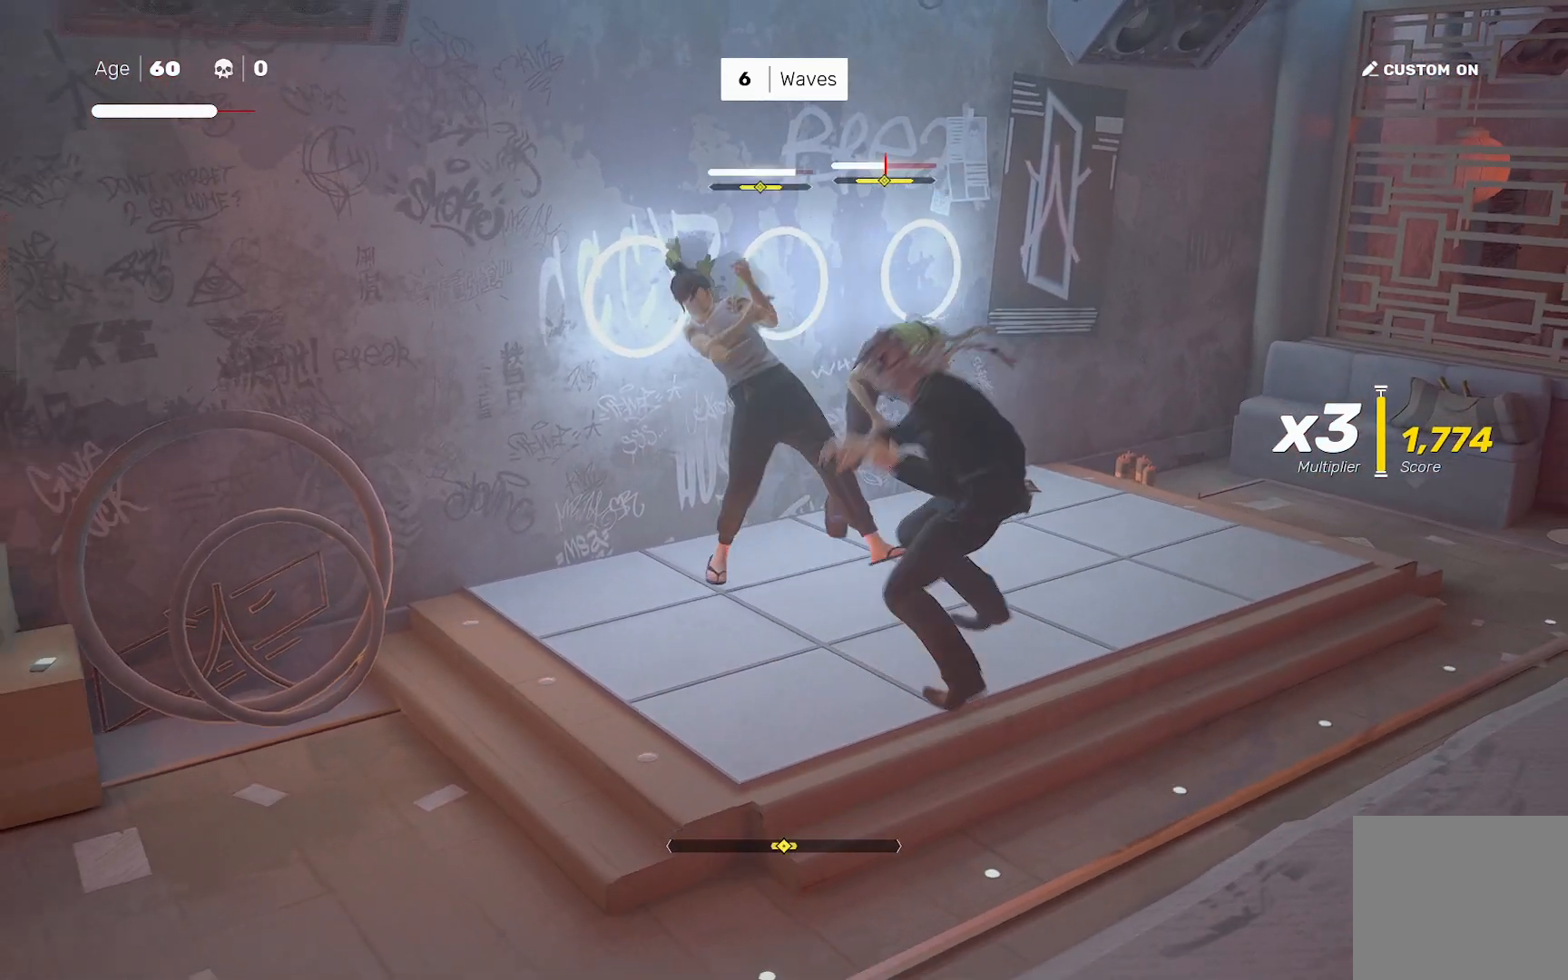
{"buttons": [], "left_stick": "center", "right_stick": "center", "events": [[200, "SQUARE", "down"], [200, "left_stick", "up-right"], [300, "SQUARE", "up"], [367, "left_stick", "center"], [383, "right_stick", "down-left"], [483, "right_stick", "center"]]}
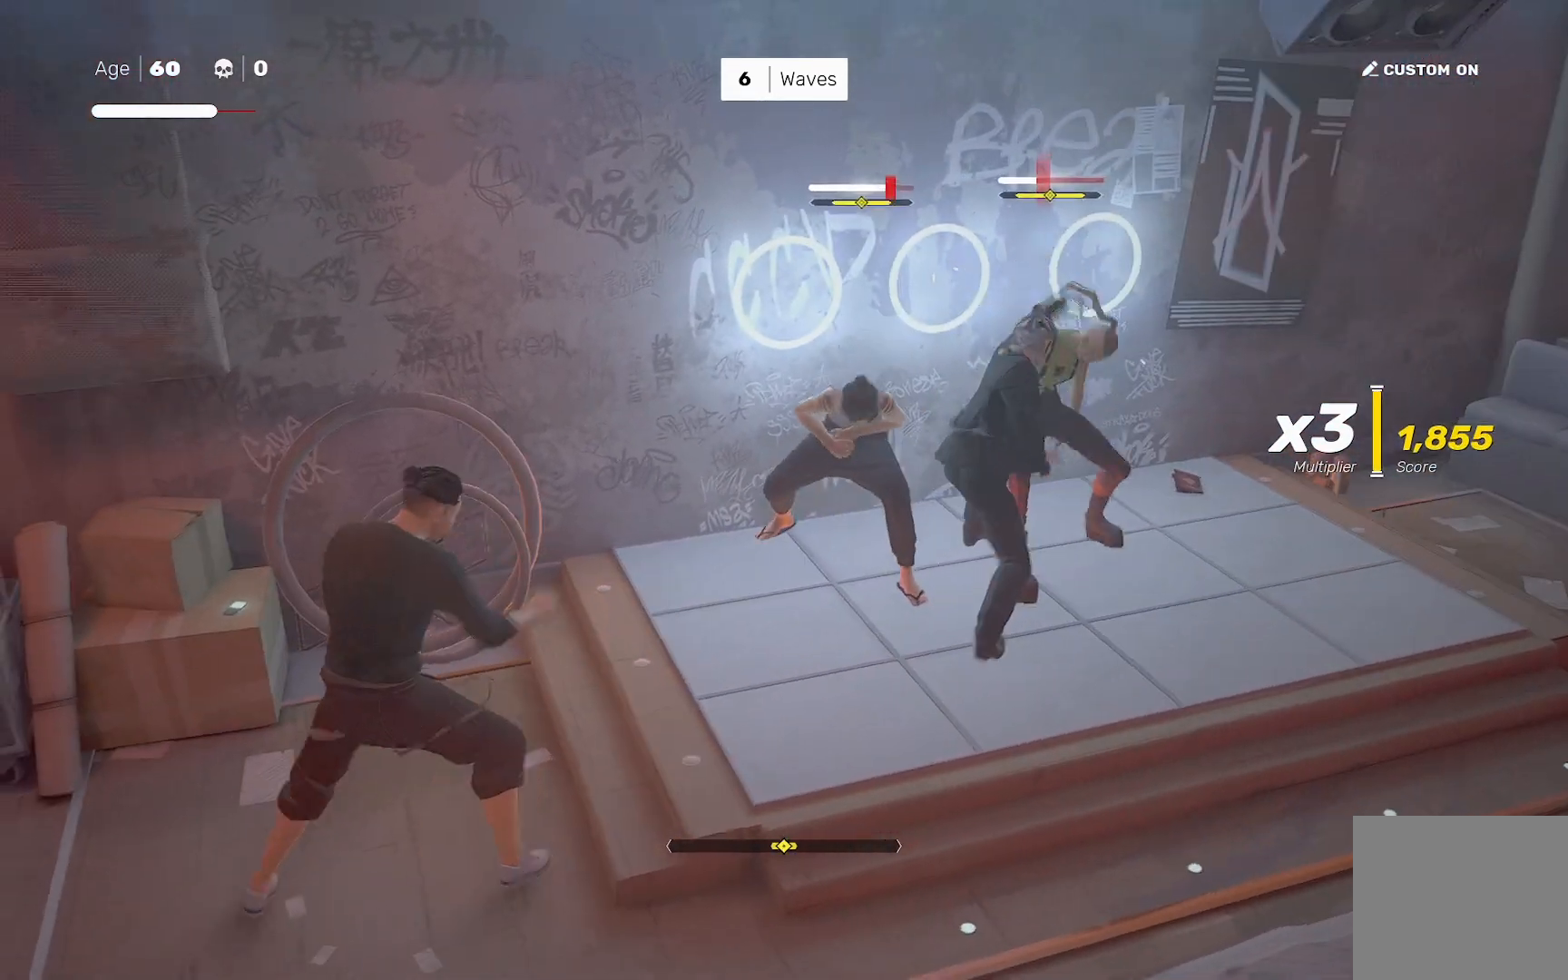
{"buttons": [], "left_stick": "center", "right_stick": "center", "events": [[17, "left_stick", "left"], [50, "TRIANGLE", "down"], [150, "TRIANGLE", "up"], [217, "left_stick", "center"], [350, "left_stick", "down-left"], [350, "right_stick", "down-left"], [417, "right_stick", "center"], [450, "left_stick", "center"]]}
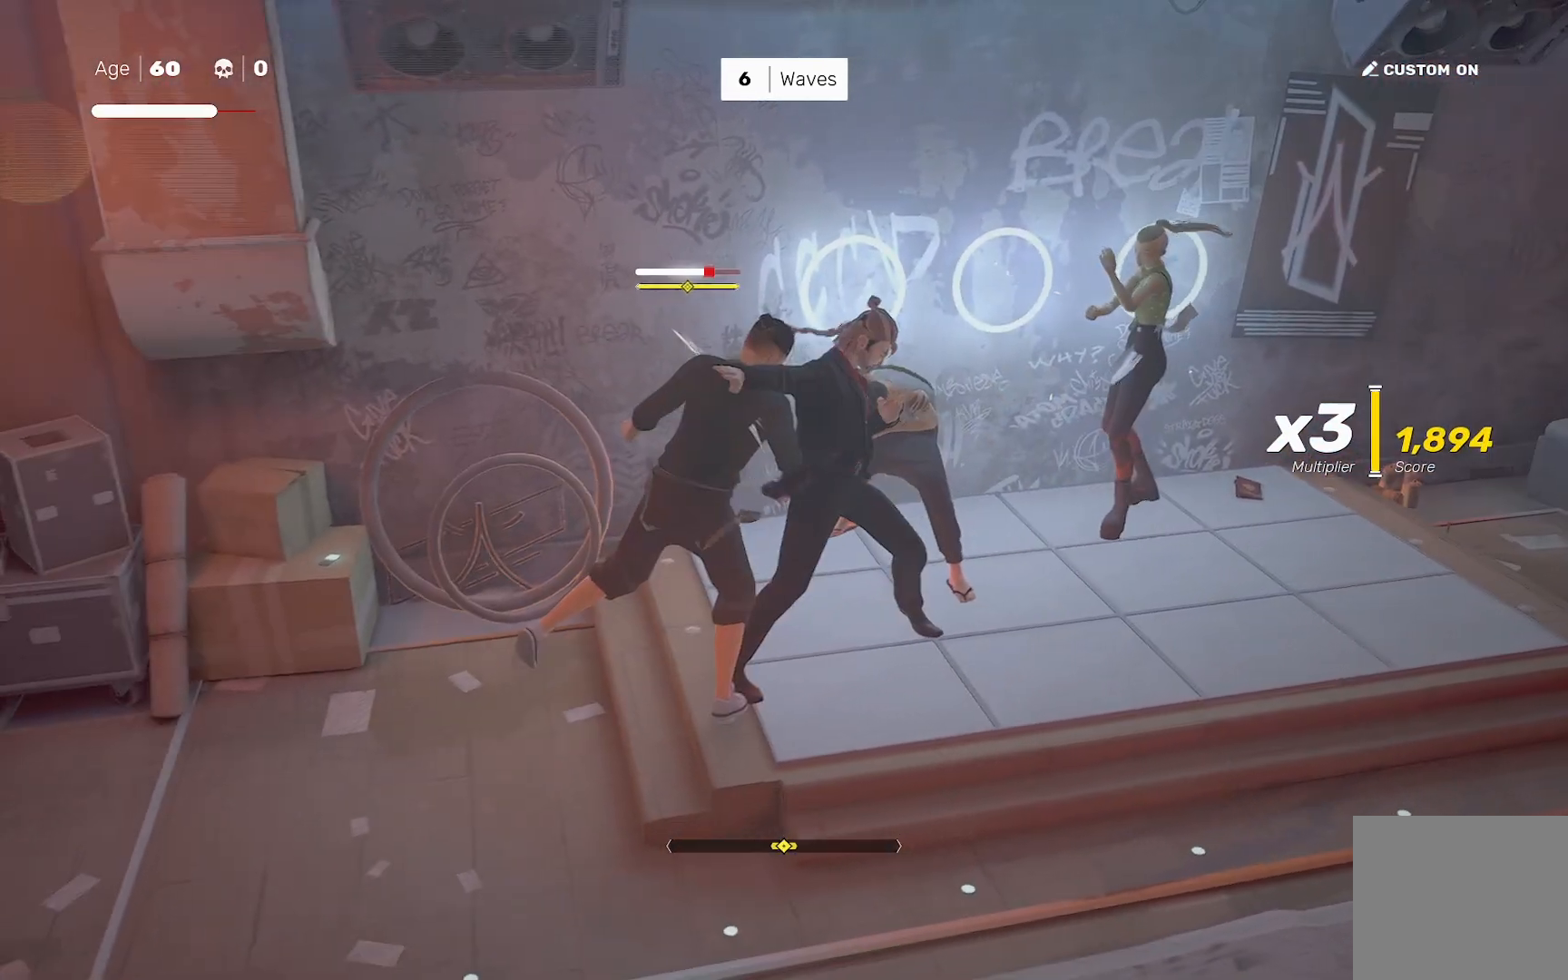
{"buttons": [], "left_stick": "down-left", "right_stick": "center", "events": [[33, "left_stick", "down-left"], [50, "SQUARE", "down"], [100, "left_stick", "center"], [117, "SQUARE", "up"], [483, "left_stick", "down-left"]]}
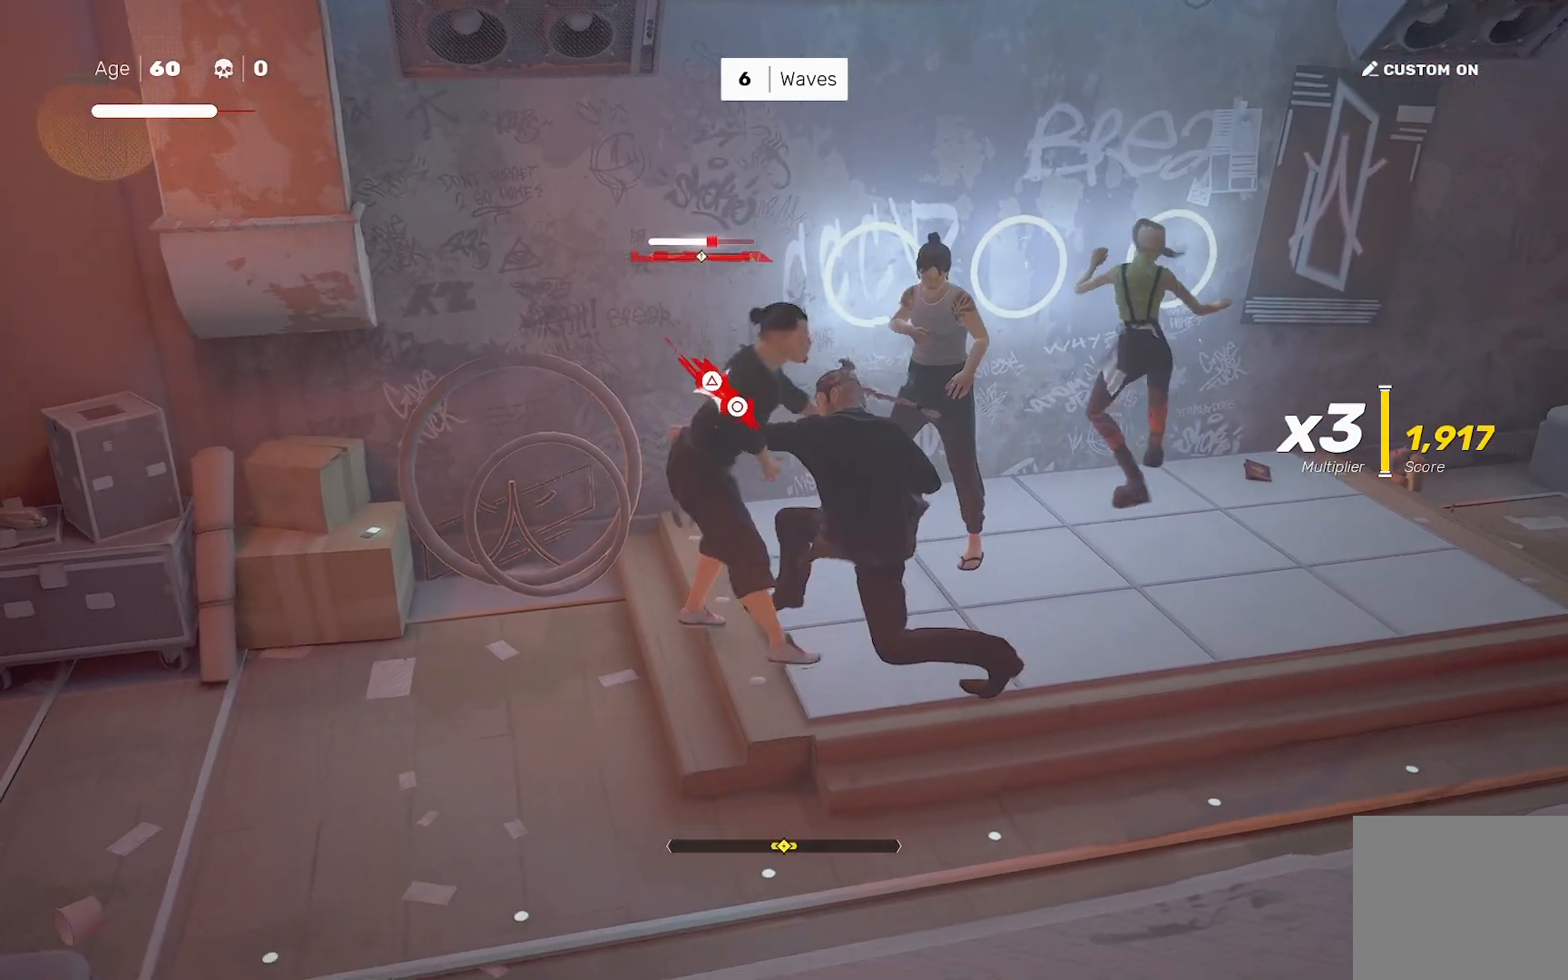
{"buttons": [], "left_stick": "center", "right_stick": "center", "events": [[67, "left_stick", "up-right"], [133, "SQUARE", "down"], [167, "left_stick", "center"], [200, "SQUARE", "up"]]}
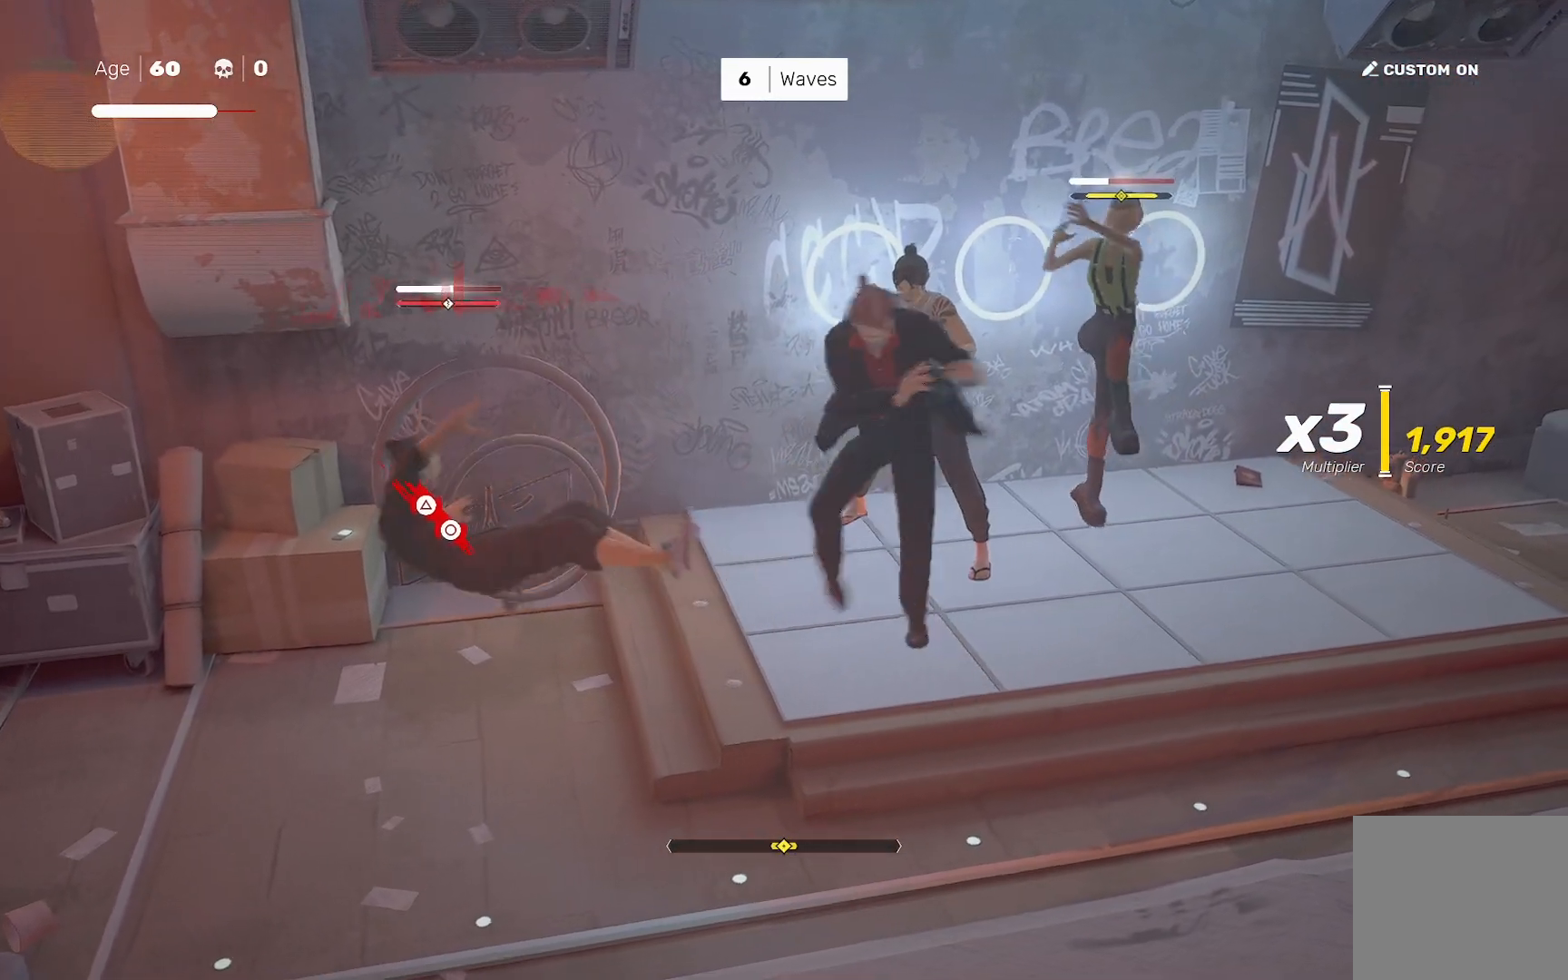
{"buttons": ["R2"], "left_stick": "down-left", "right_stick": "center", "events": [[200, "L1", "down"], [267, "L1", "up"], [367, "left_stick", "down-left"], [433, "R2", "down"]]}
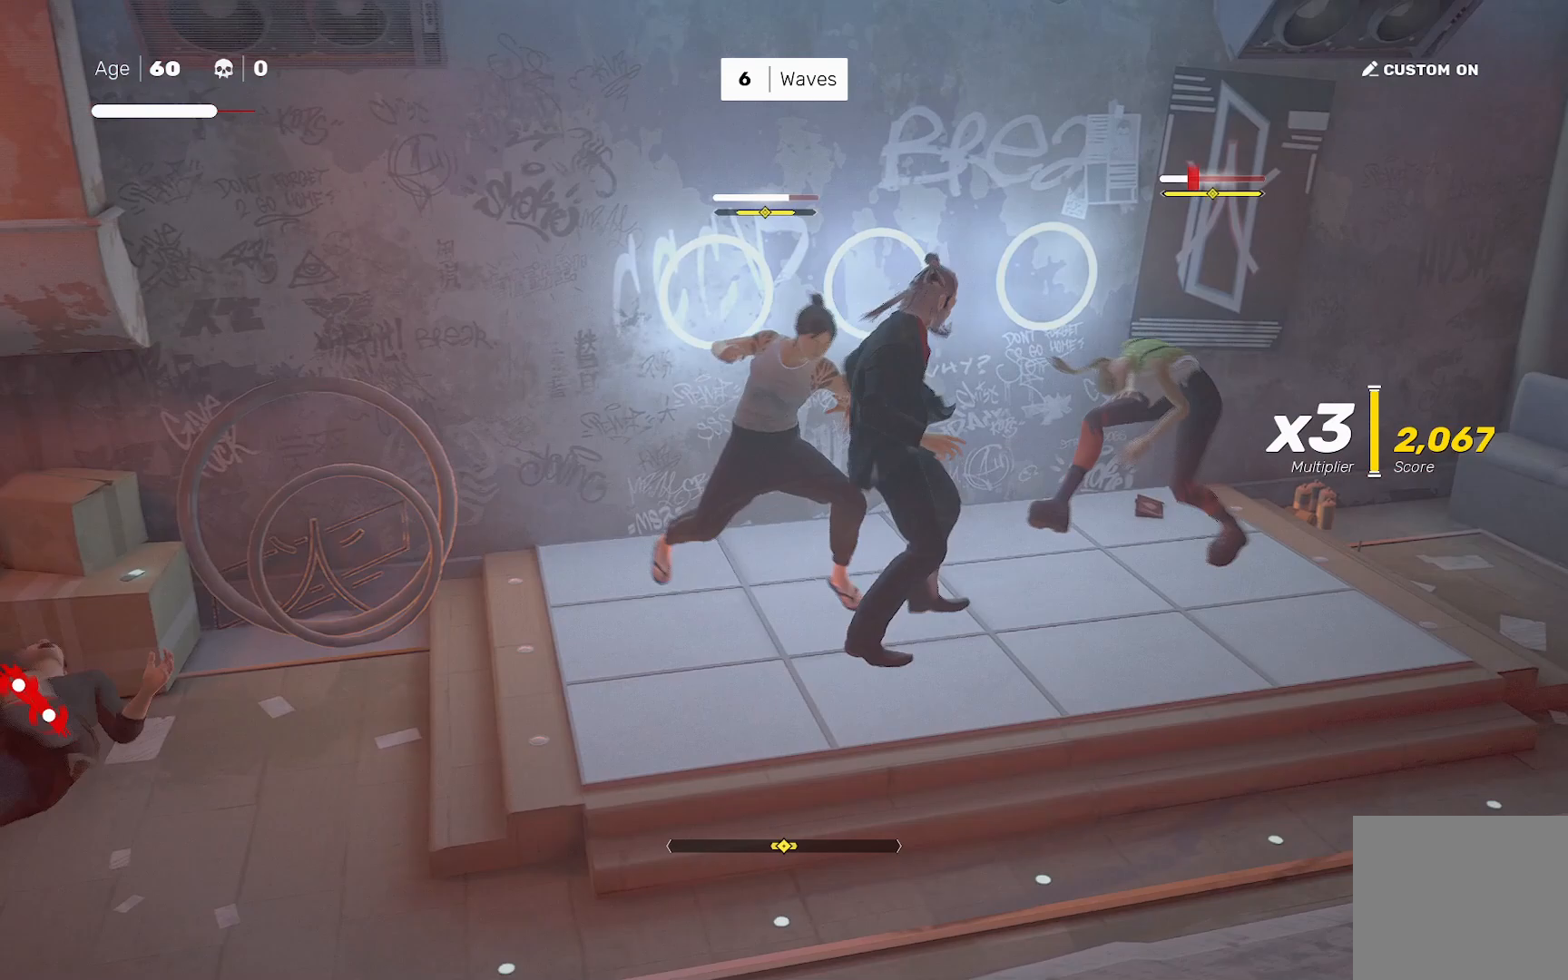
{"buttons": ["TRIANGLE", "L1"], "left_stick": "center", "right_stick": "center", "events": [[50, "left_stick", "center"], [67, "R2", "up"], [117, "right_stick", "down-left"], [267, "right_stick", "center"], [433, "L1", "down"], [500, "TRIANGLE", "down"]]}
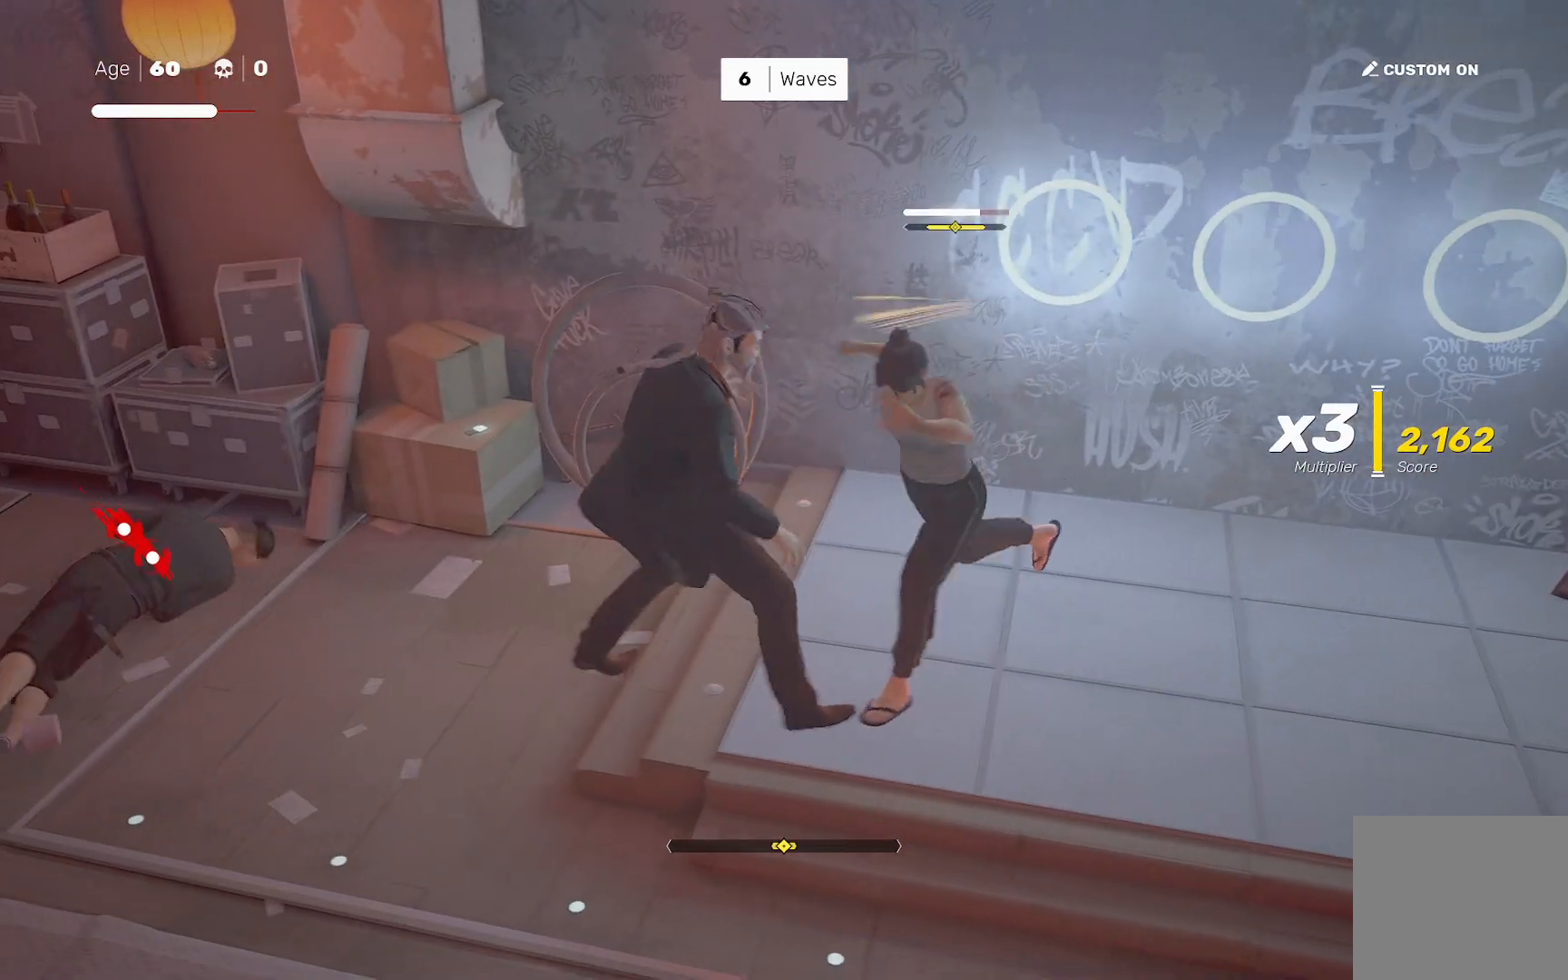
{"buttons": [], "left_stick": "center", "right_stick": "center", "events": [[17, "L1", "up"], [67, "TRIANGLE", "up"]]}
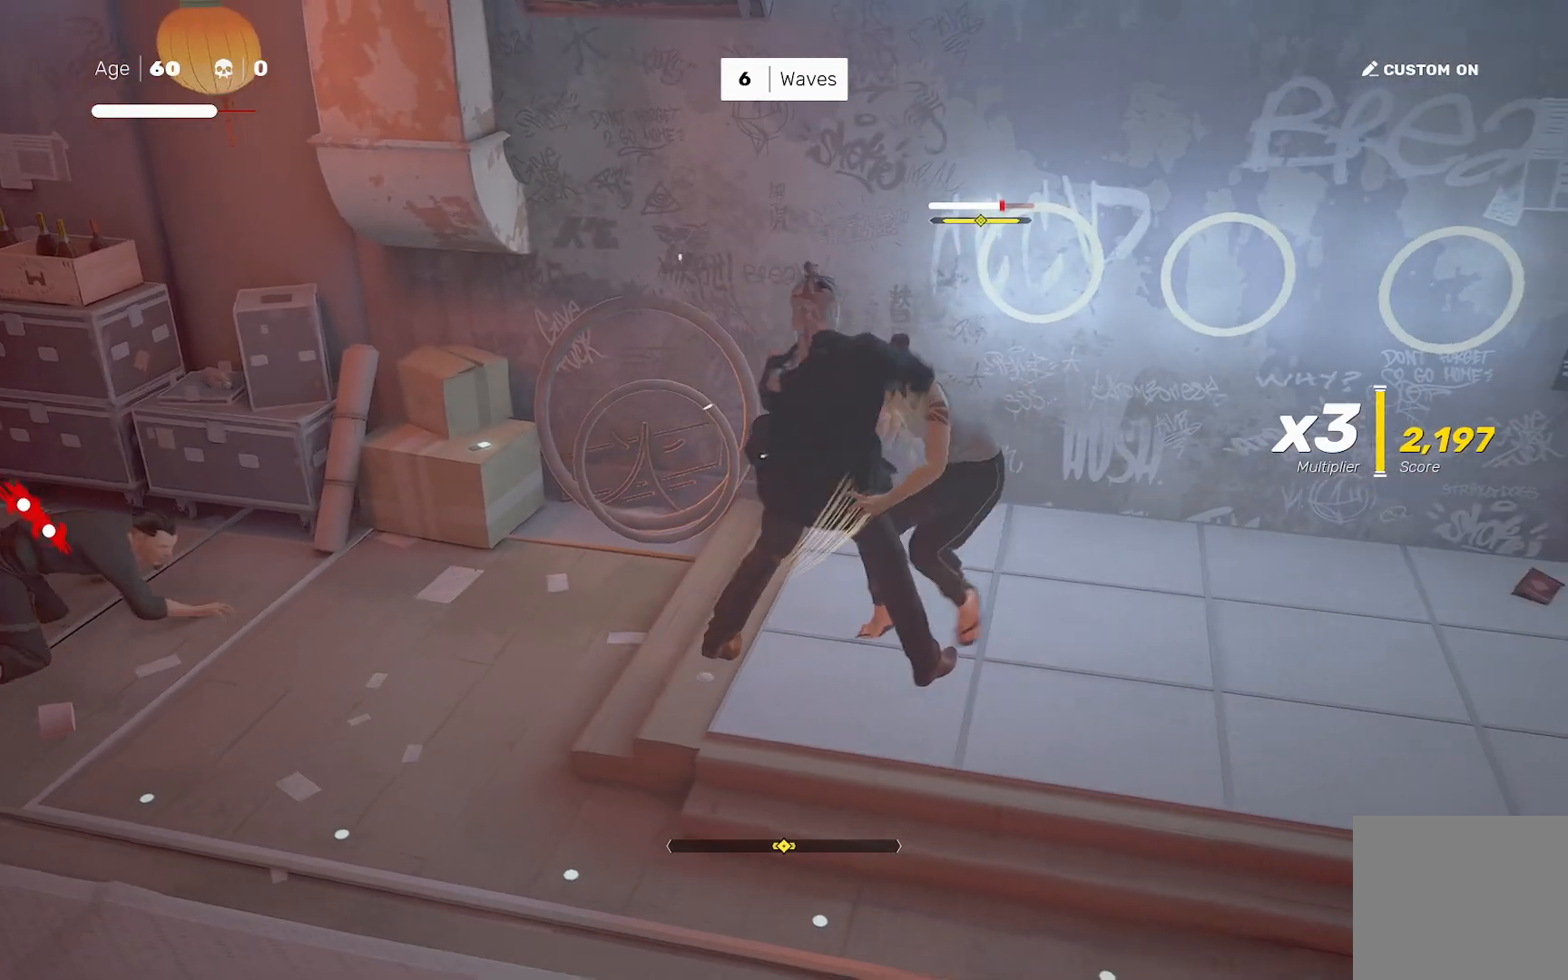
{"buttons": [], "left_stick": "up-left", "right_stick": "center", "events": [[33, "left_stick", "up-left"], [67, "CROSS", "down"], [83, "SQUARE", "down"], [183, "CROSS", "up"], [200, "SQUARE", "up"]]}
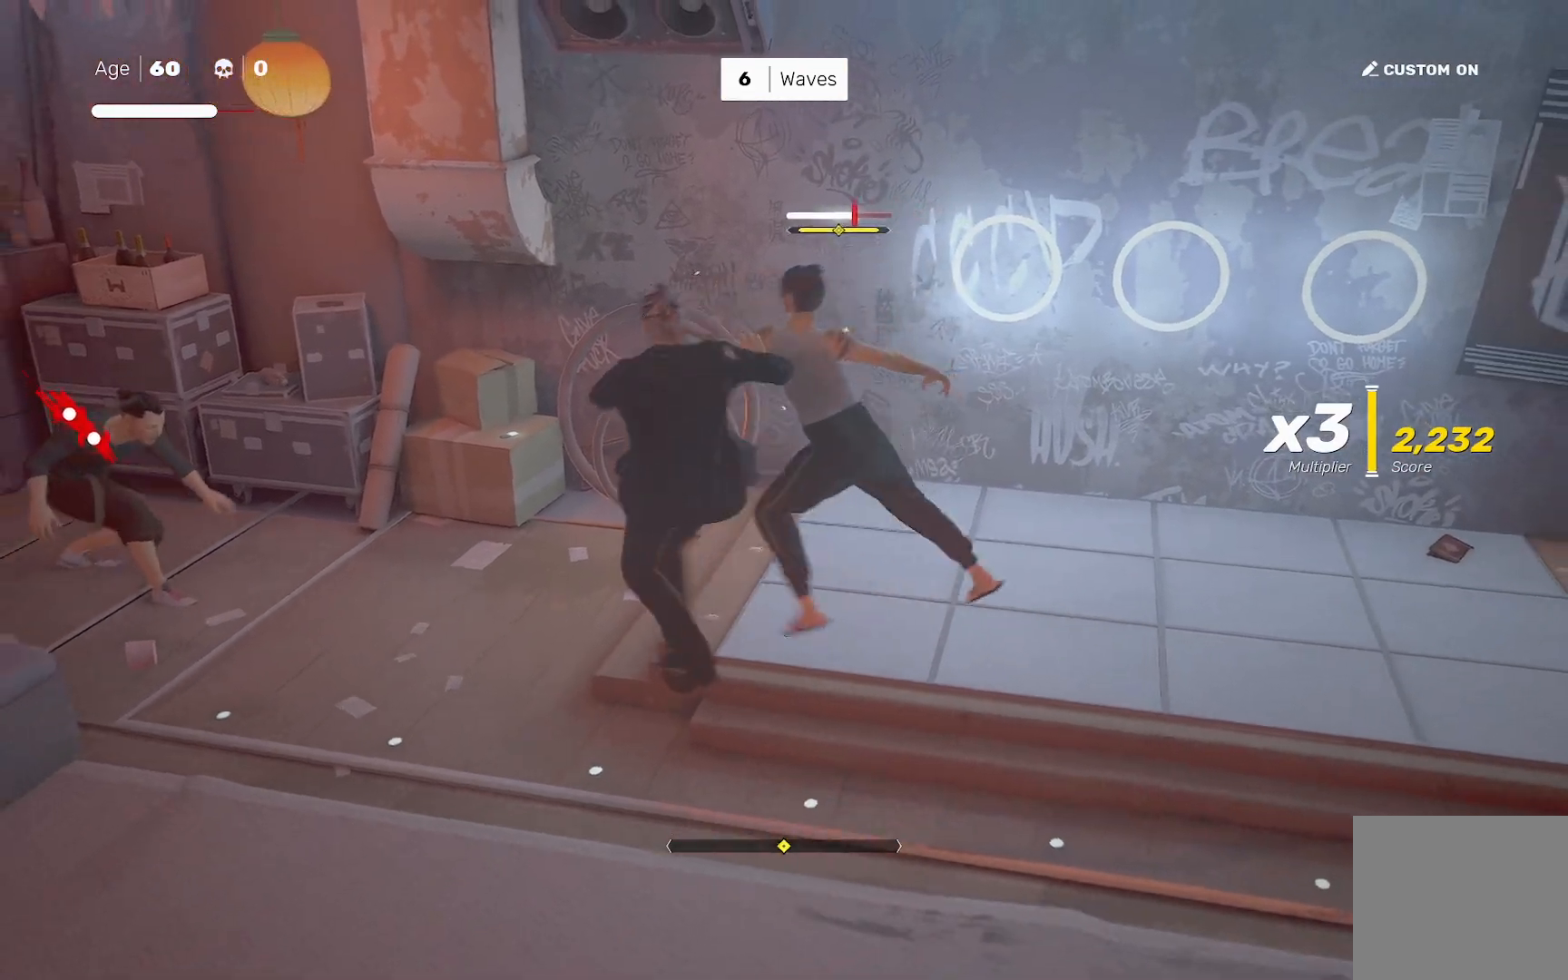
{"buttons": ["R2"], "left_stick": "up-left", "right_stick": "center", "events": [[33, "left_stick", "center"], [200, "left_stick", "up-left"], [217, "R2", "down"]]}